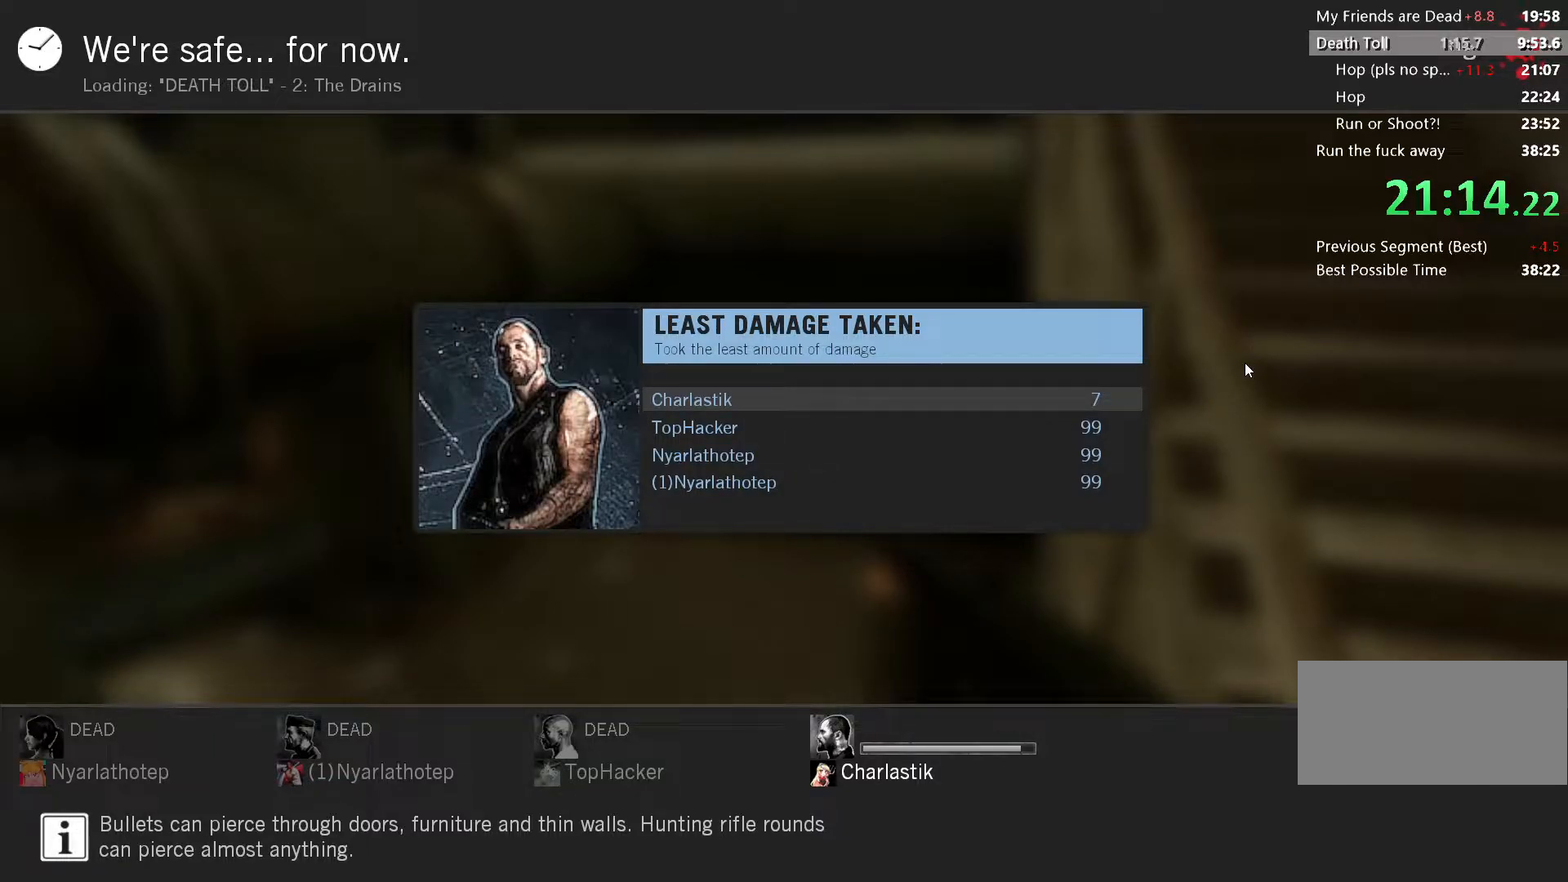
Gameplay with keyboard and mouse; each line is a JSON object with the keys and mouse buttons held at the frame after it. "events" lists presses ("down") and releases ("up") of "a", "ctrl", "d", "e", "f", "q", "r", "s", "shift", "space", "tab", "w", "mouse_left", "mouse_wheel" and "mouse_right" between this image and that frame as [ms after this image, input, new state], when the widget could be followed in between. "mouse_left", "mouse_wheel", "mouse_right" = the "left", "wheel", "right" buttons of the "mouse" list. No other keys are recorded. "wheel" means that the mouse wheel is clicked or scrolled. Mouse movement is not recorded.
{"keys": ["d", "s"], "mouse": [], "events": [[450, "s", "down"], [483, "d", "down"]]}
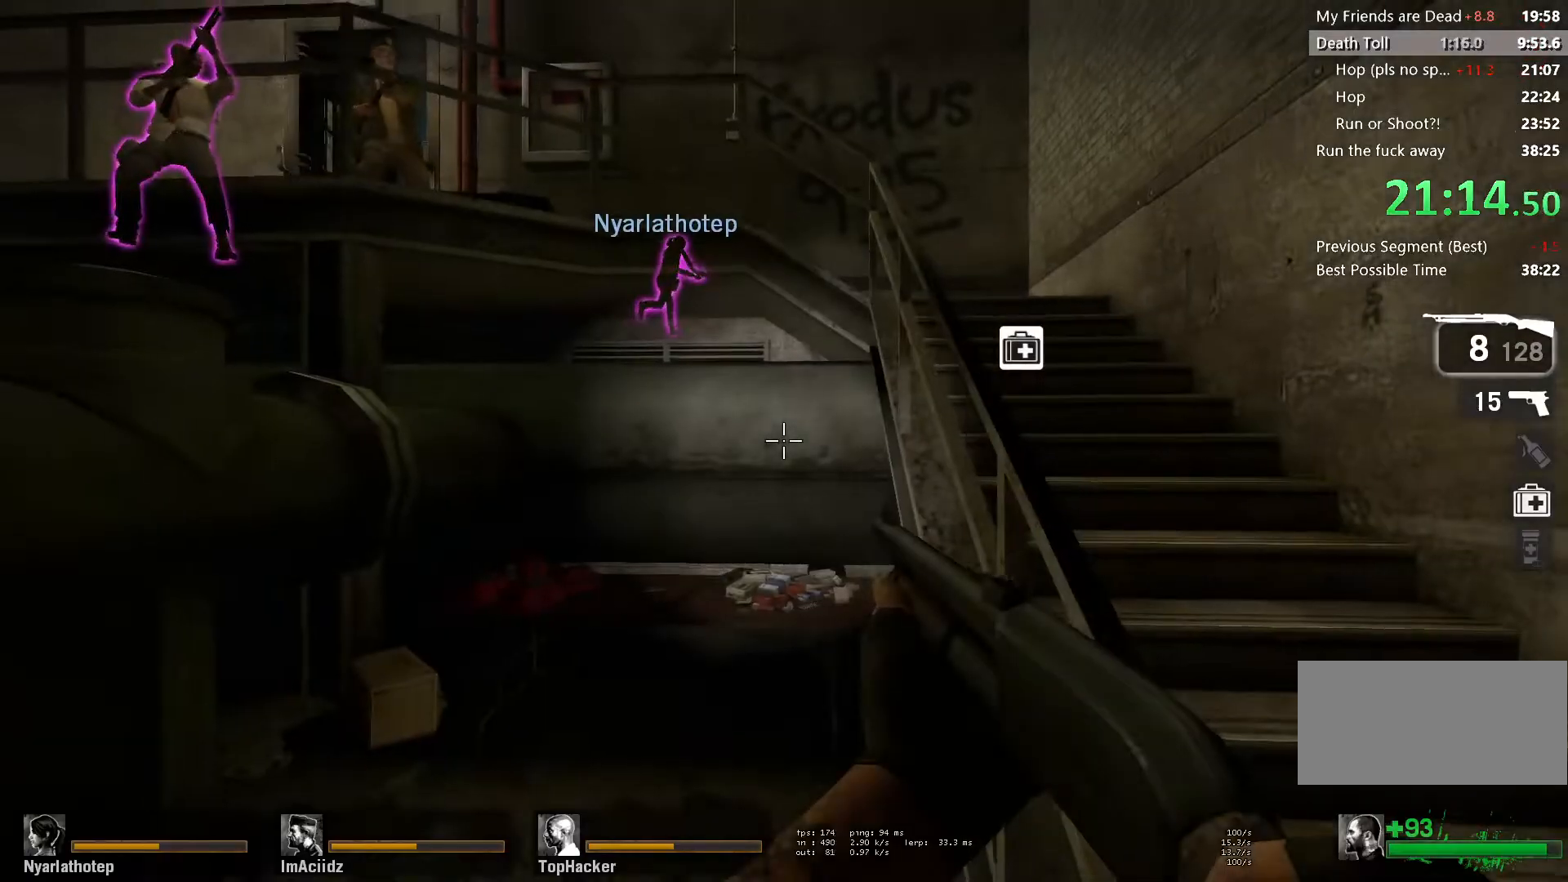
{"keys": ["w"], "mouse": [], "events": [[133, "s", "up"], [233, "w", "down"], [367, "d", "up"]]}
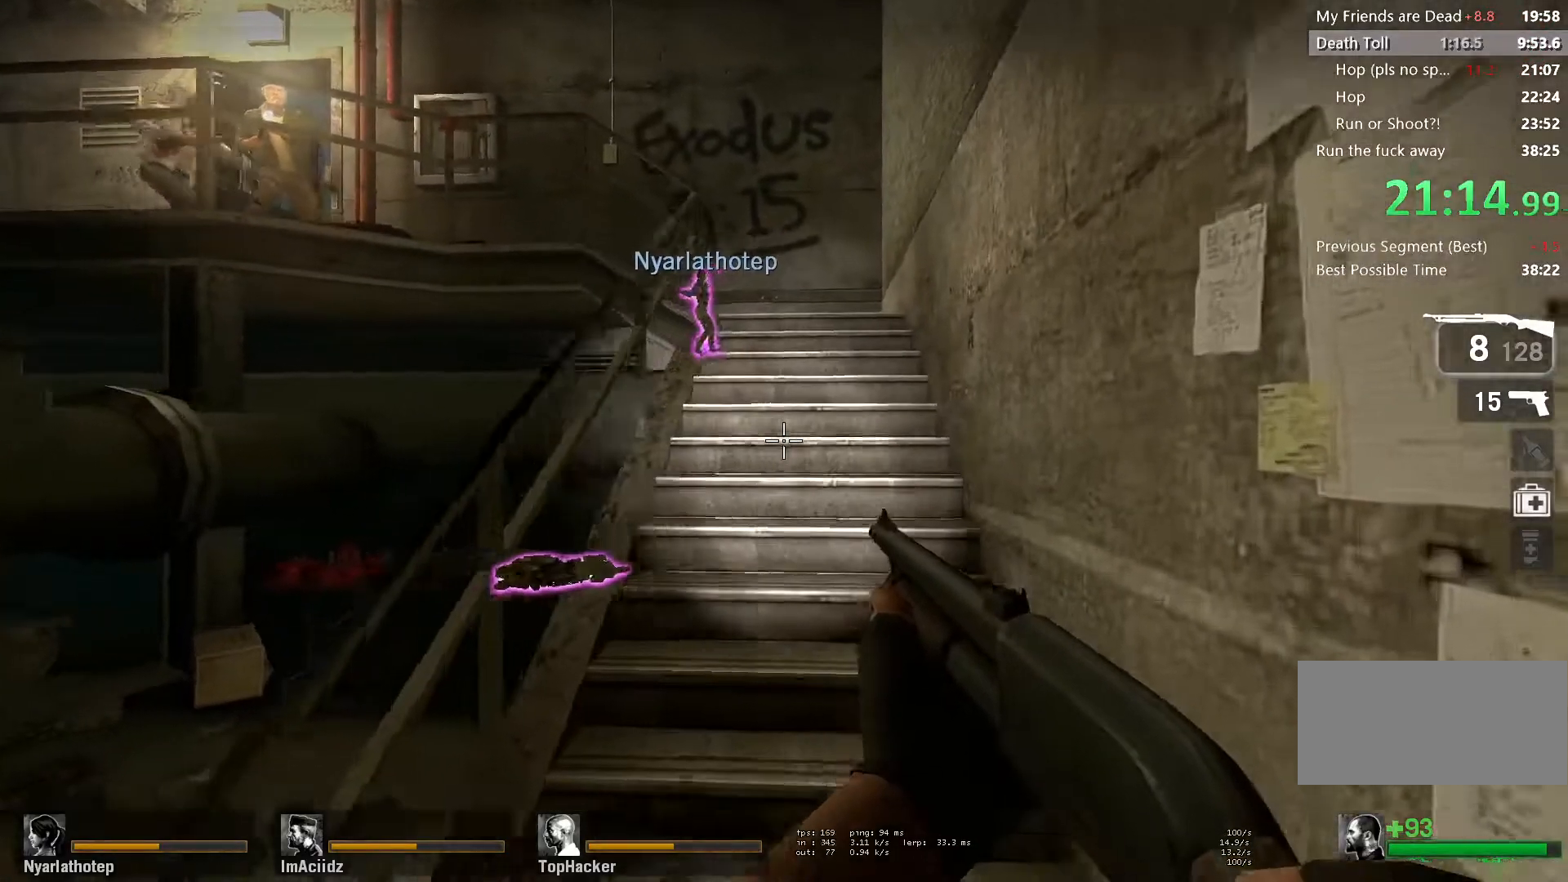
{"keys": ["d", "w"], "mouse": [], "events": [[467, "d", "down"]]}
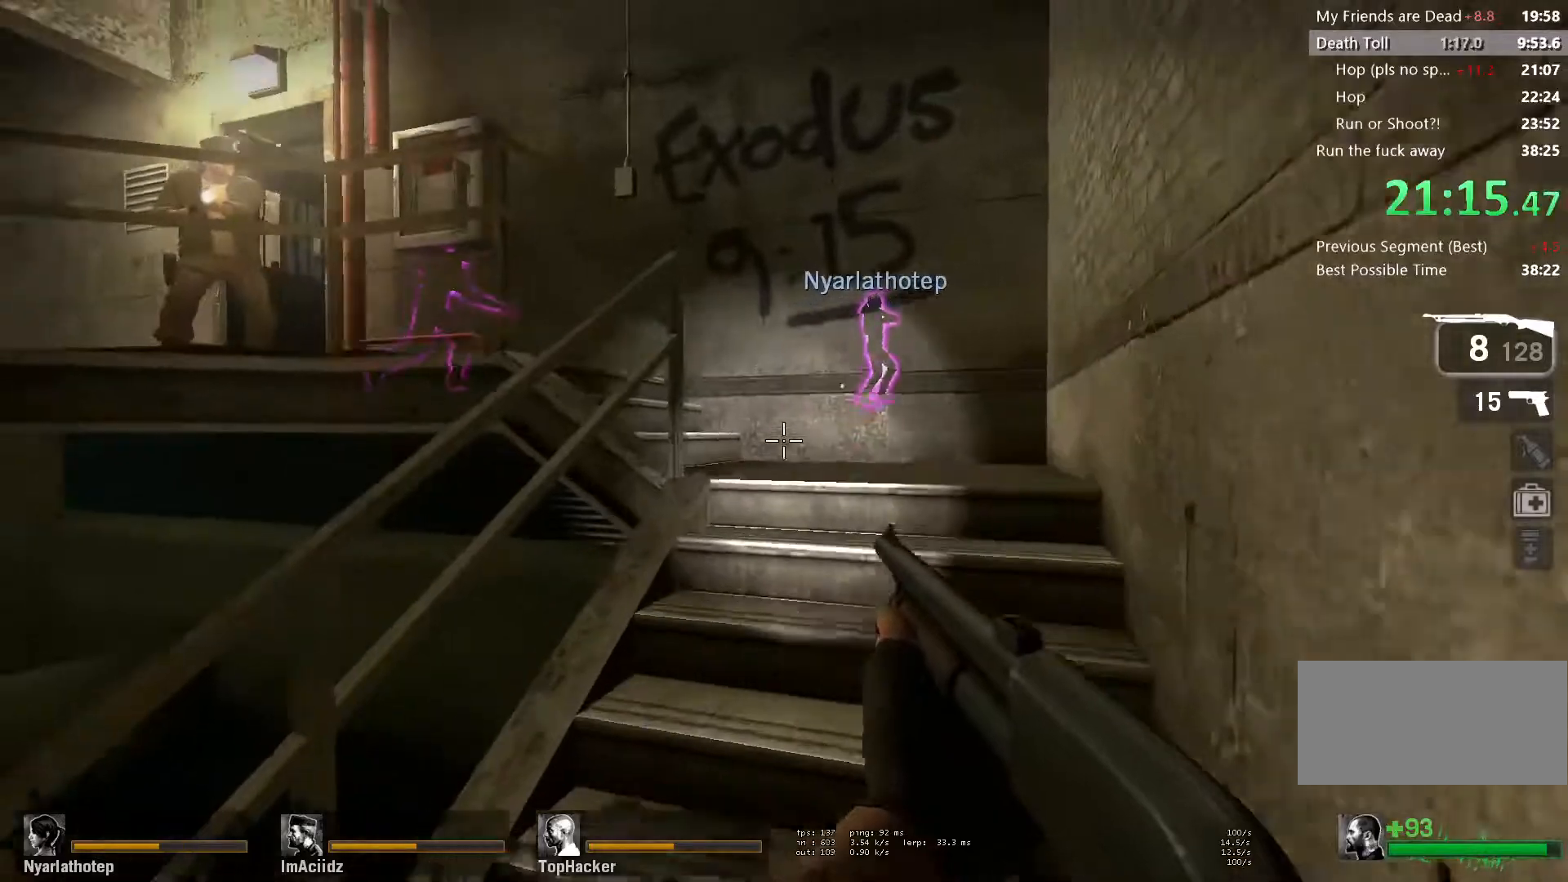
{"keys": ["w"], "mouse": [], "events": [[267, "d", "up"], [367, "f", "down"], [483, "f", "up"]]}
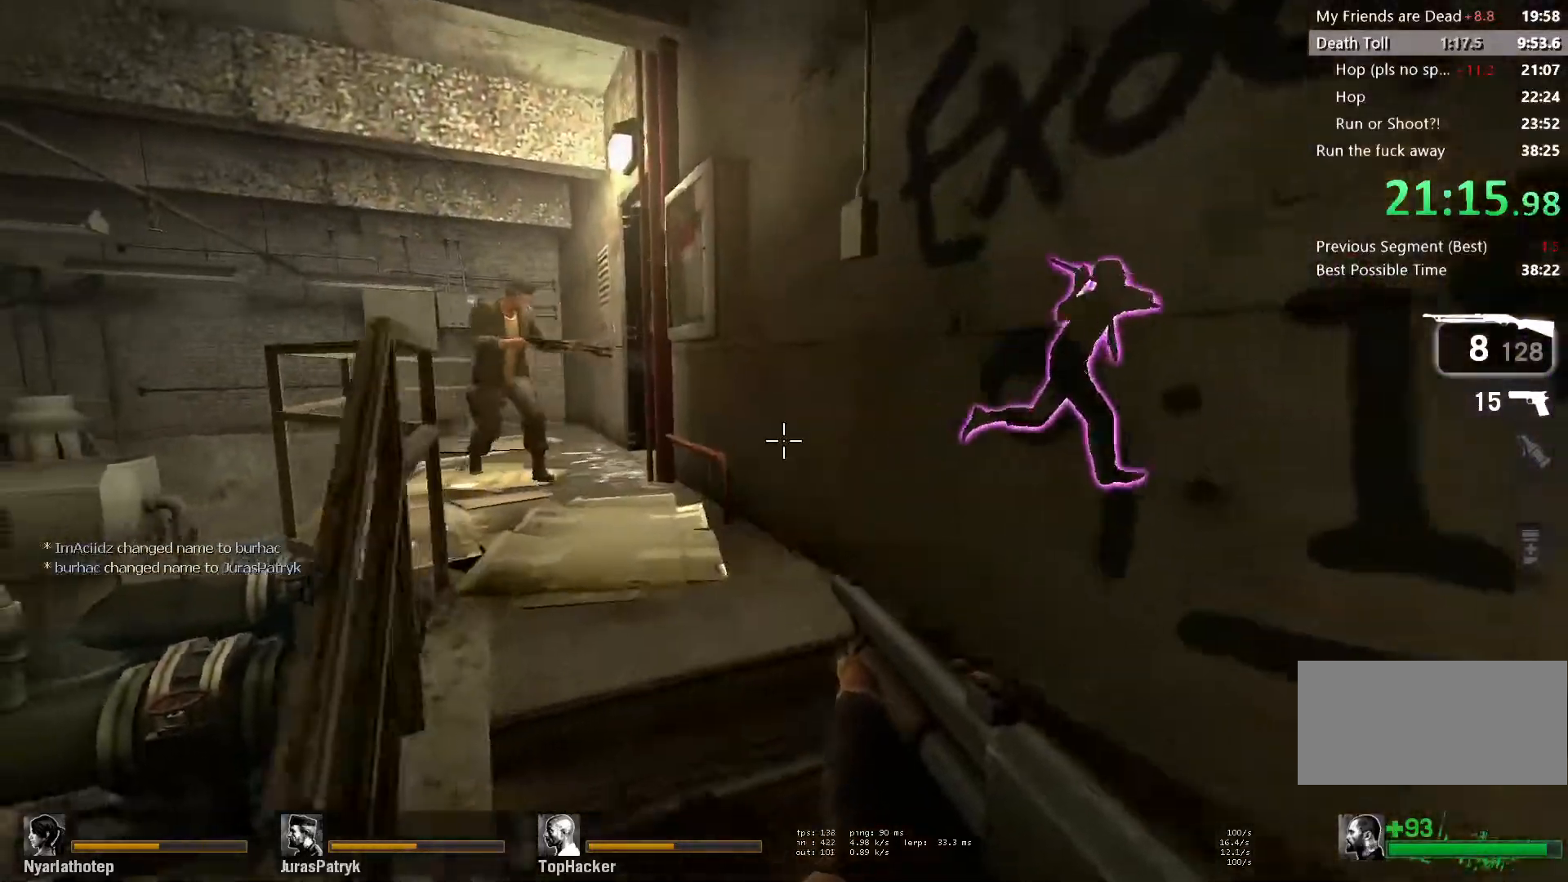
{"keys": ["a", "w"], "mouse": [], "events": [[133, "a", "down"], [367, "a", "up"], [467, "a", "down"]]}
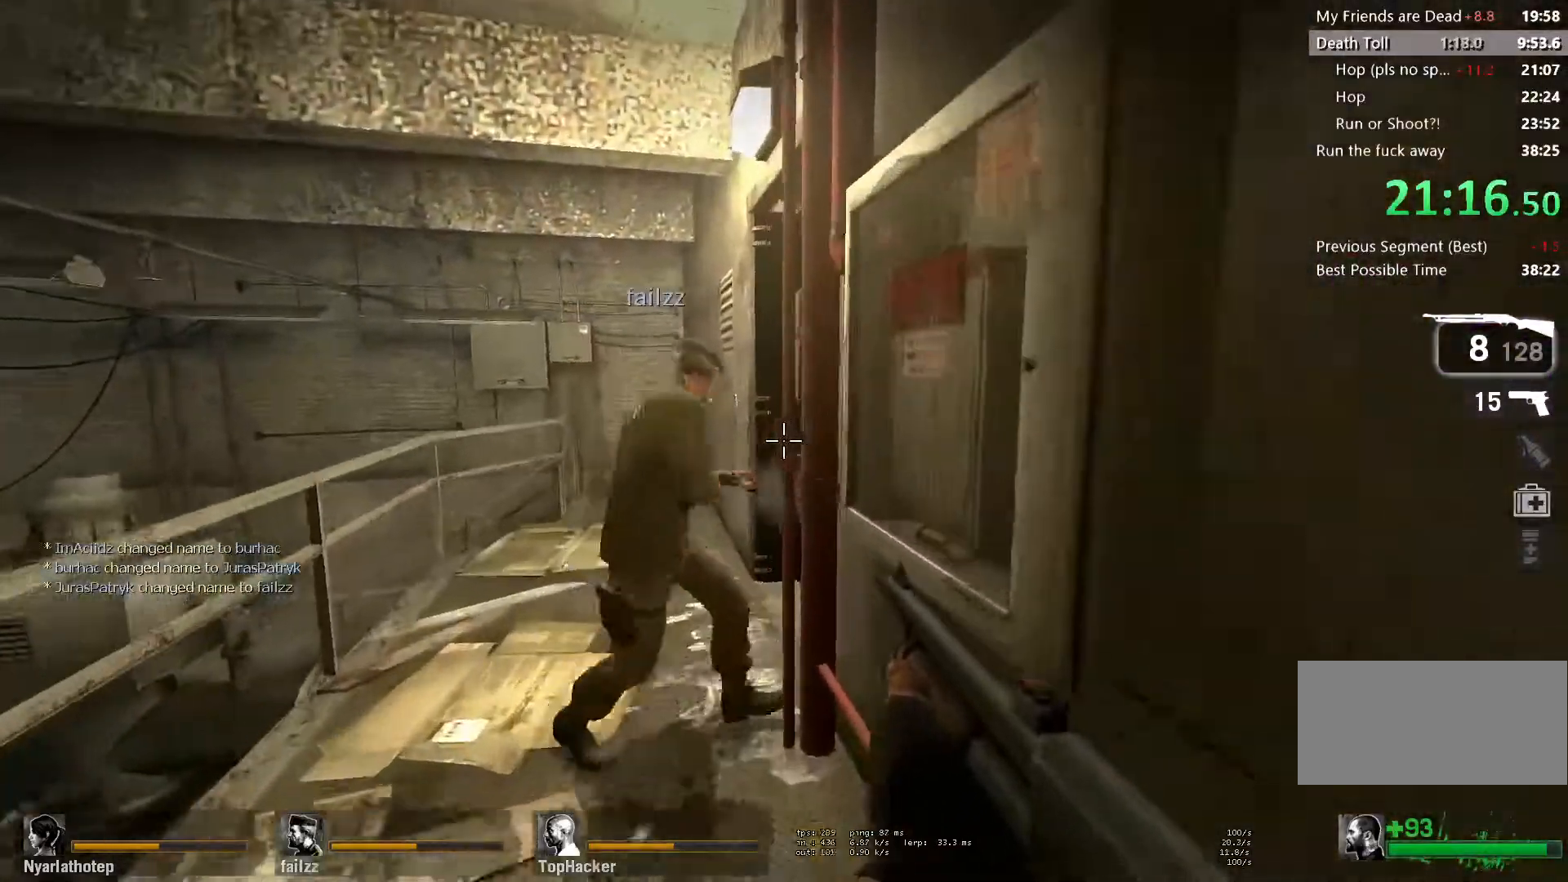
{"keys": ["w"], "mouse": [], "events": [[233, "a", "up"], [350, "a", "down"], [483, "a", "up"]]}
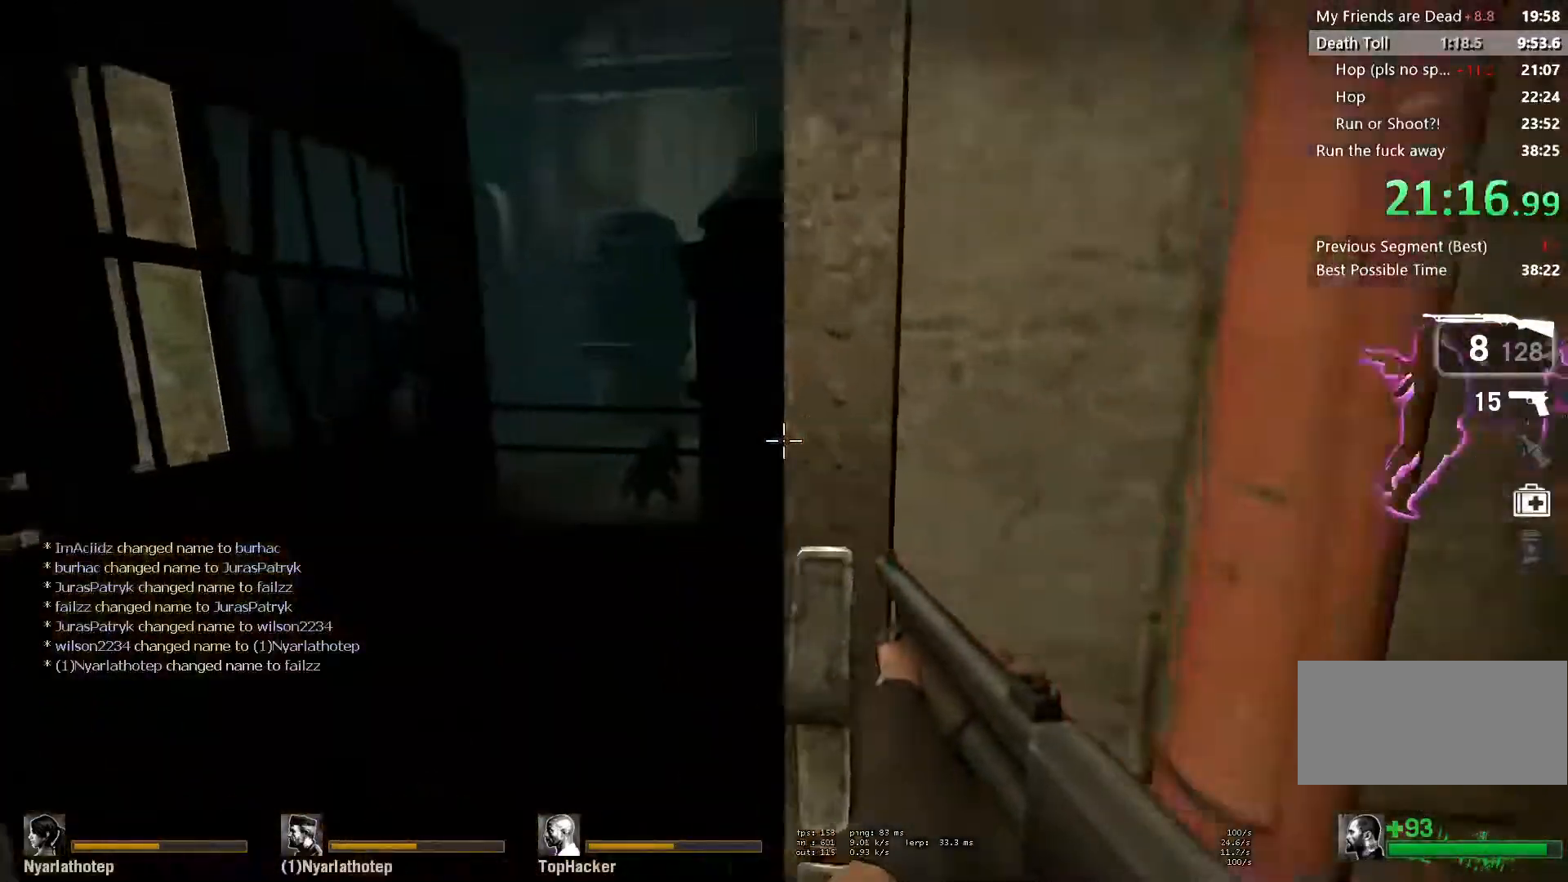
{"keys": ["d", "w"], "mouse": [], "events": [[67, "a", "down"], [217, "a", "up"], [450, "d", "down"]]}
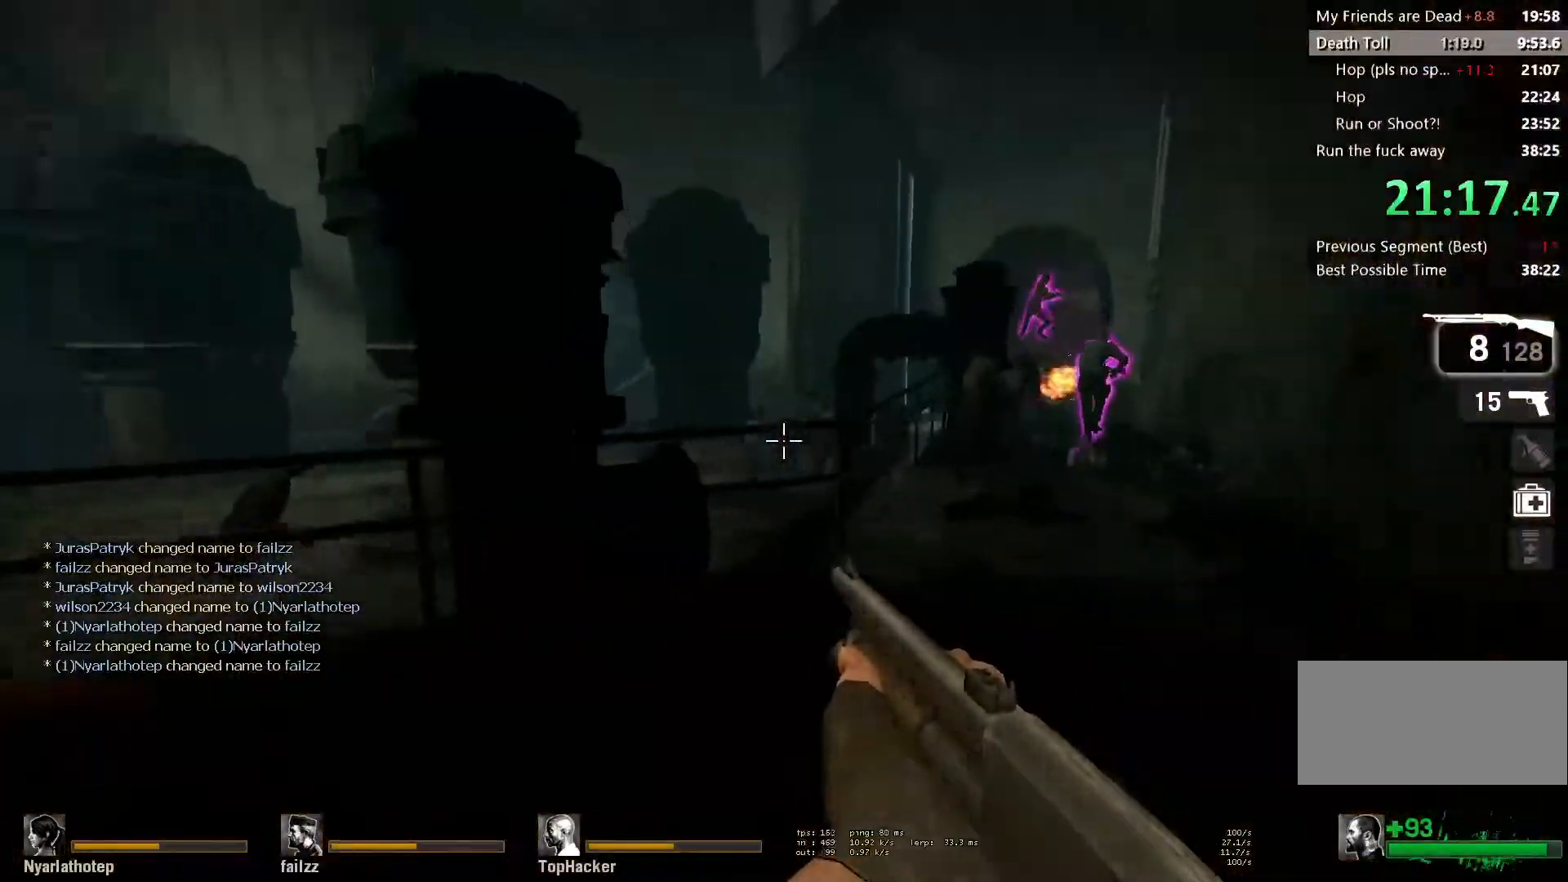
{"keys": ["w"], "mouse": [], "events": [[83, "w", "up"], [333, "w", "down"], [383, "d", "up"]]}
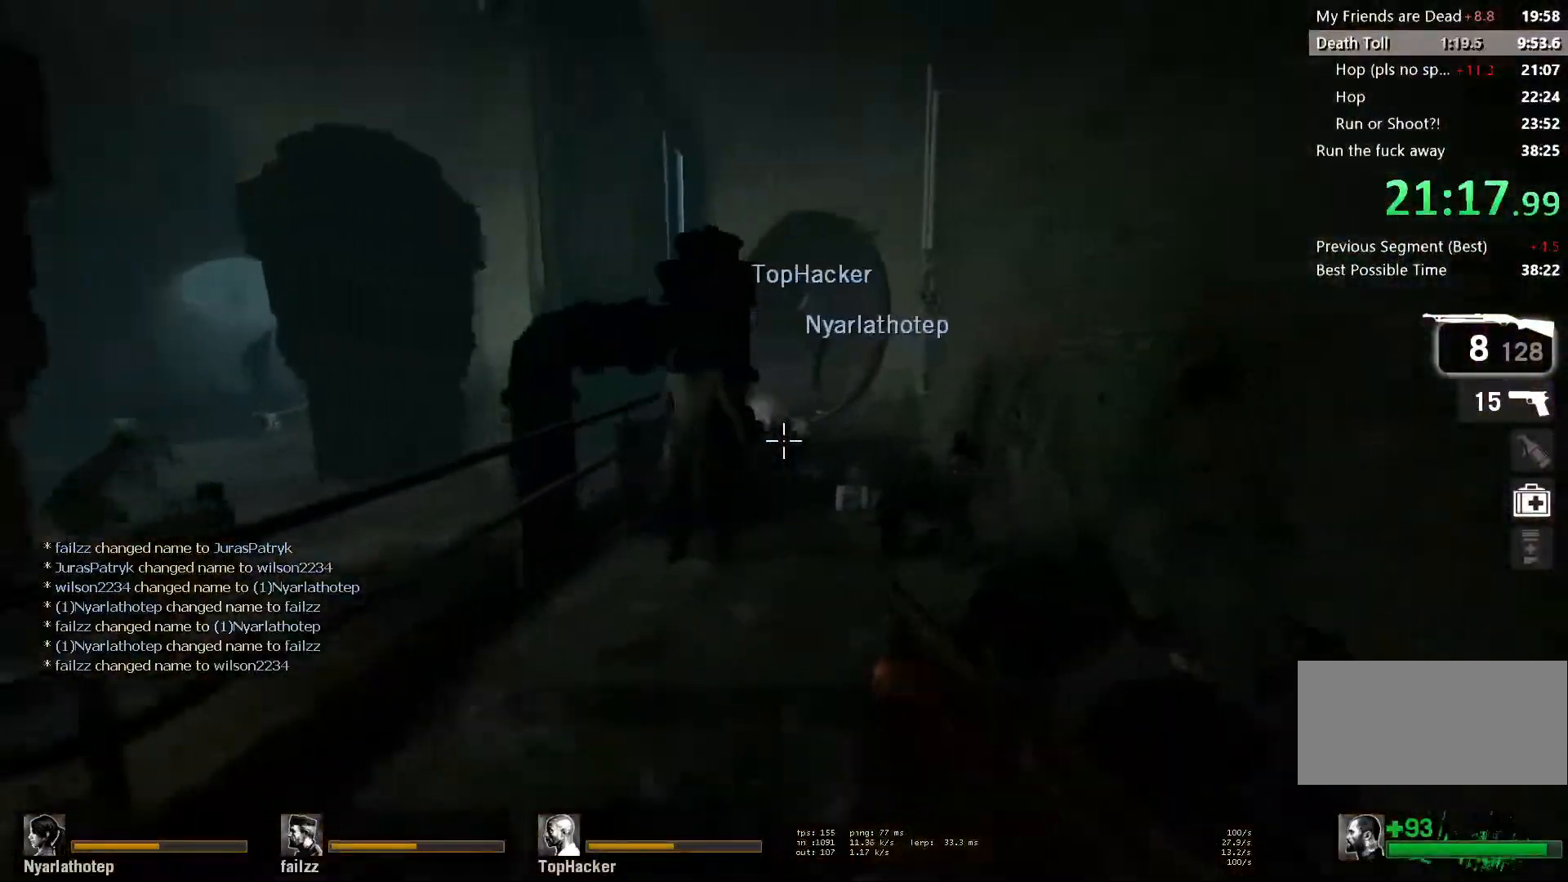
{"keys": ["w"], "mouse": [], "events": [[100, "d", "down"], [167, "d", "up"], [350, "d", "down"], [350, "mouse_left", "down"], [400, "mouse_right", "down"], [417, "d", "up"], [467, "mouse_left", "up"], [500, "mouse_right", "up"]]}
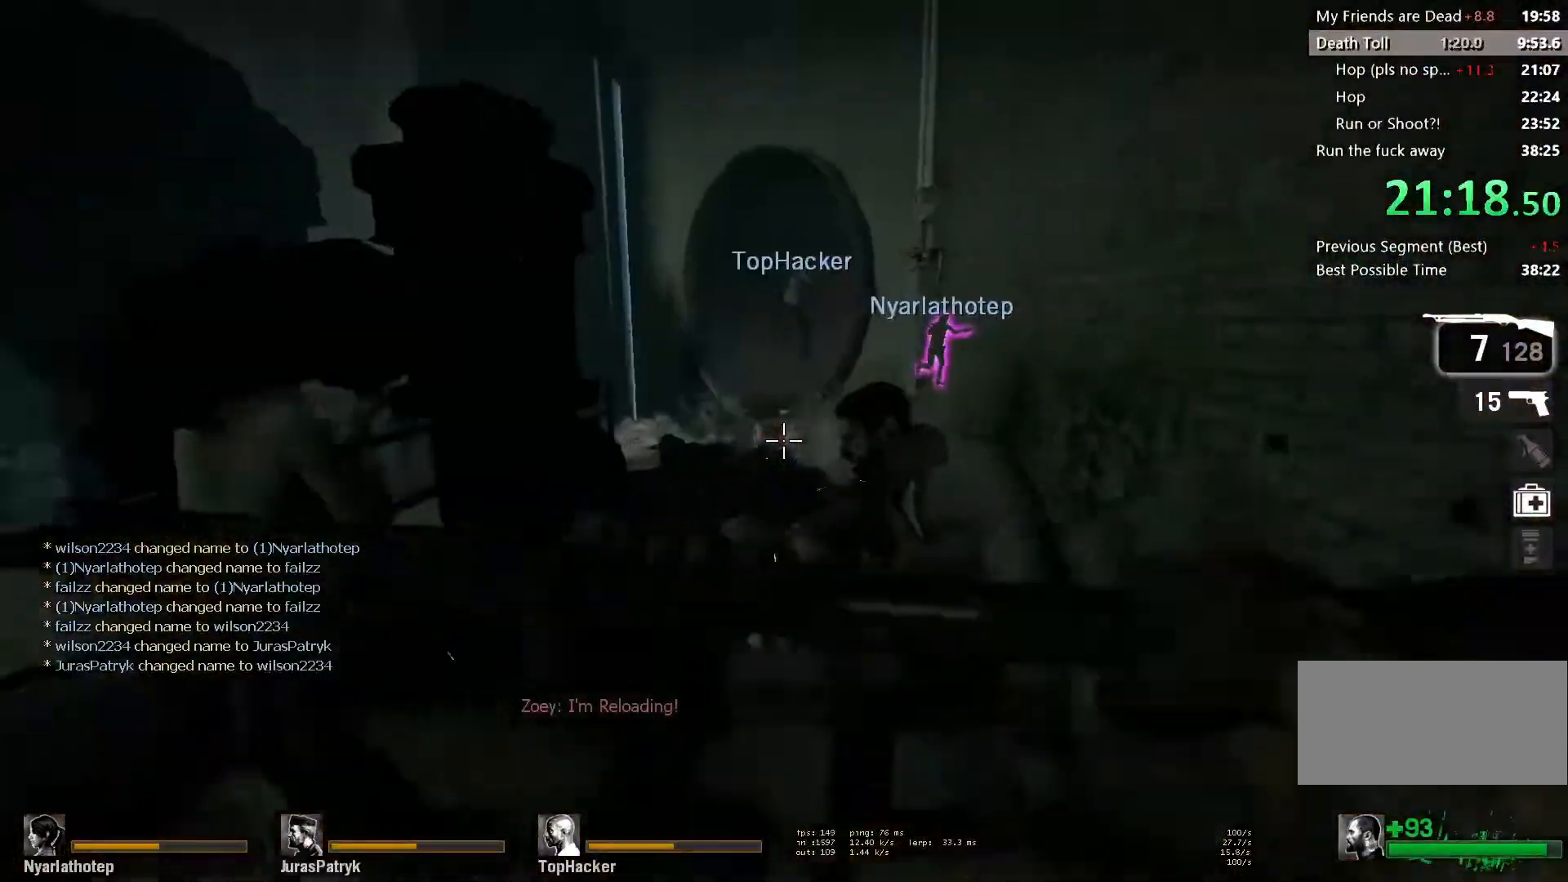
{"keys": ["w"], "mouse": [], "events": [[50, "d", "down"], [200, "d", "up"], [333, "d", "down"], [400, "d", "up"]]}
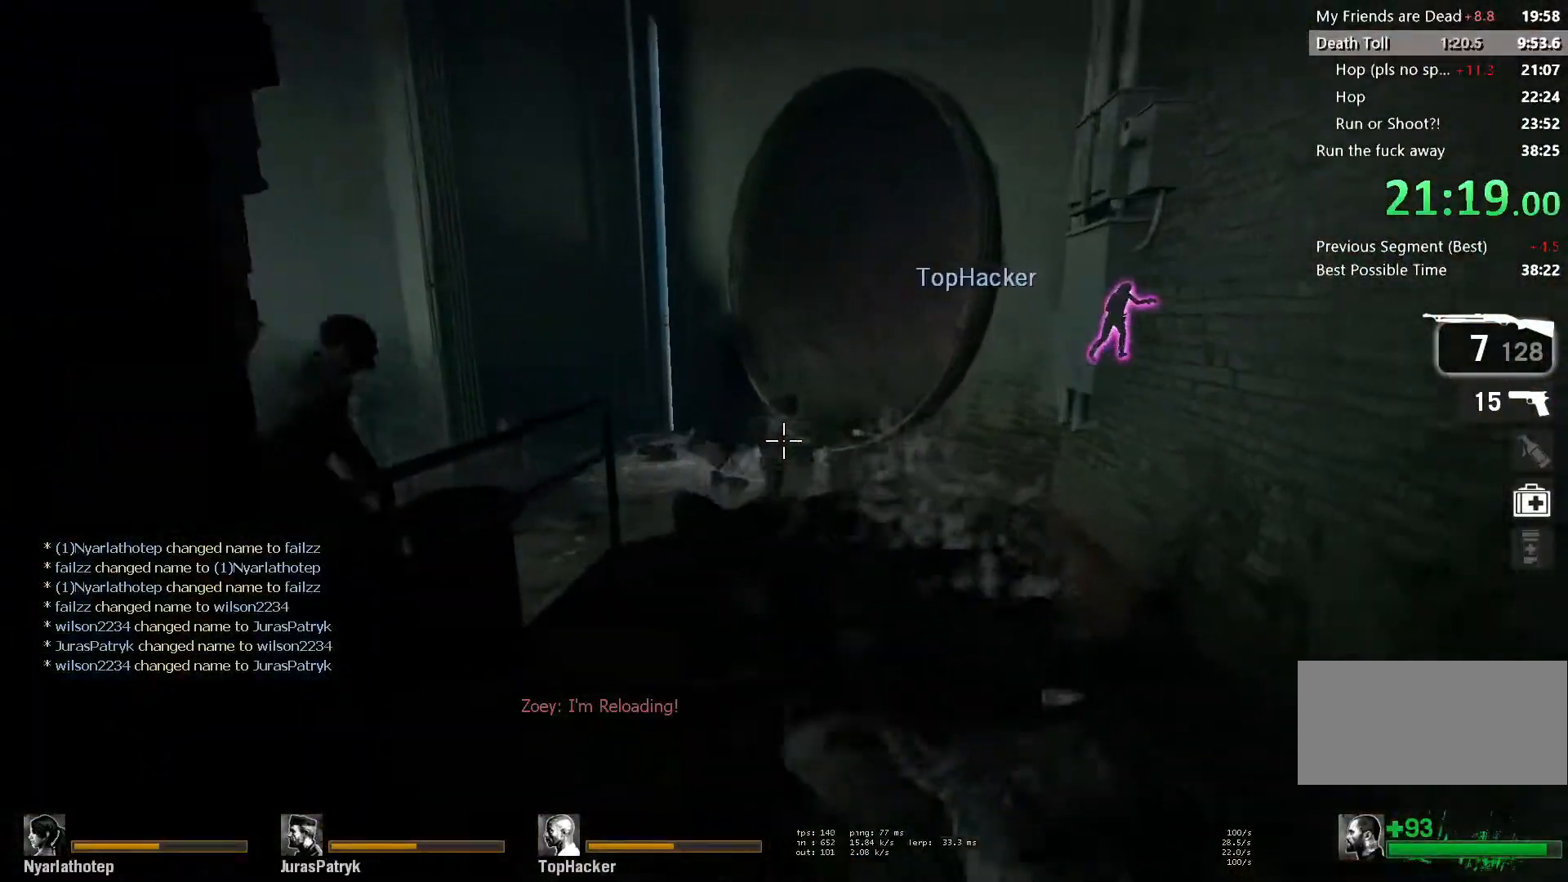
{"keys": ["a", "w"], "mouse": [], "events": [[267, "mouse_left", "down"], [400, "mouse_left", "up"], [483, "a", "down"]]}
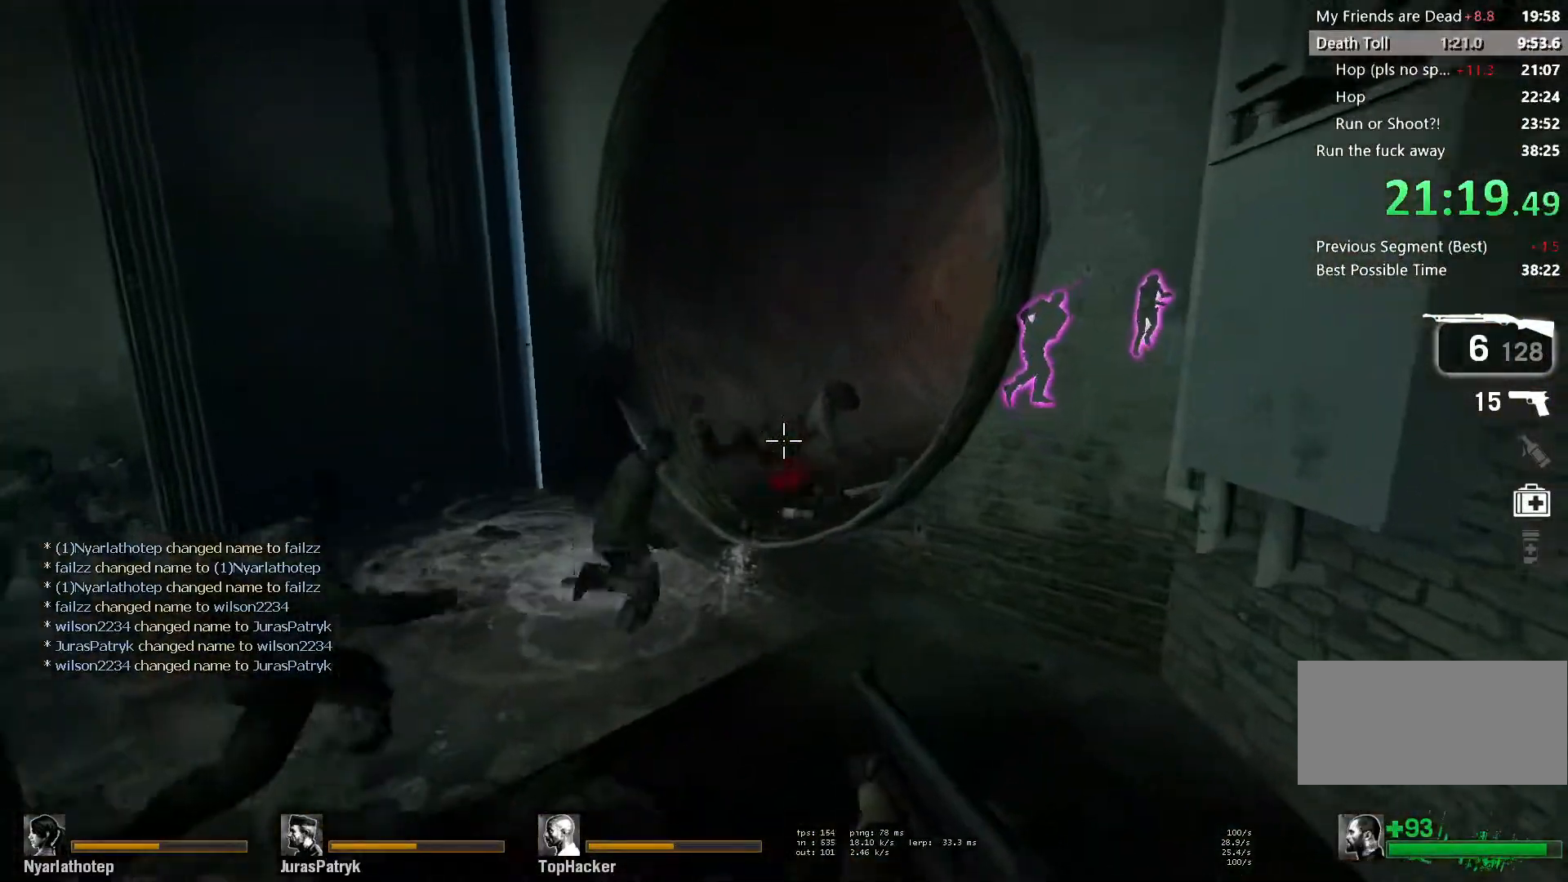
{"keys": ["d"], "mouse": ["right"], "events": [[33, "a", "up"], [267, "mouse_right", "down"], [283, "d", "down"], [300, "space", "down"], [317, "w", "up"], [433, "space", "up"], [450, "mouse_right", "up"], [500, "mouse_right", "down"]]}
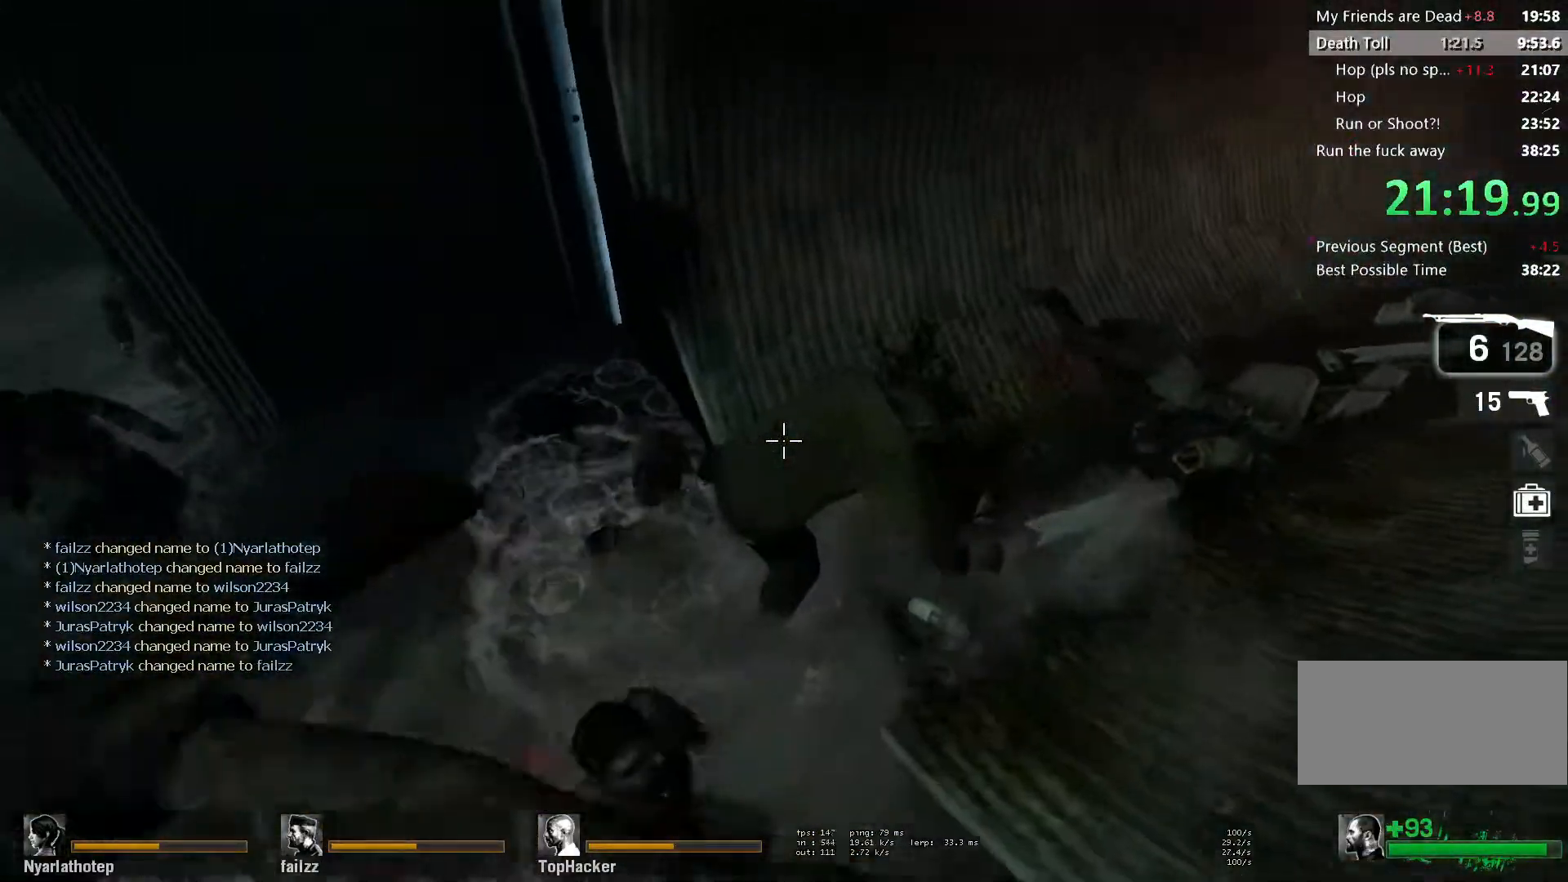
{"keys": ["s"], "mouse": [], "events": [[133, "mouse_right", "up"], [367, "s", "down"], [383, "d", "up"]]}
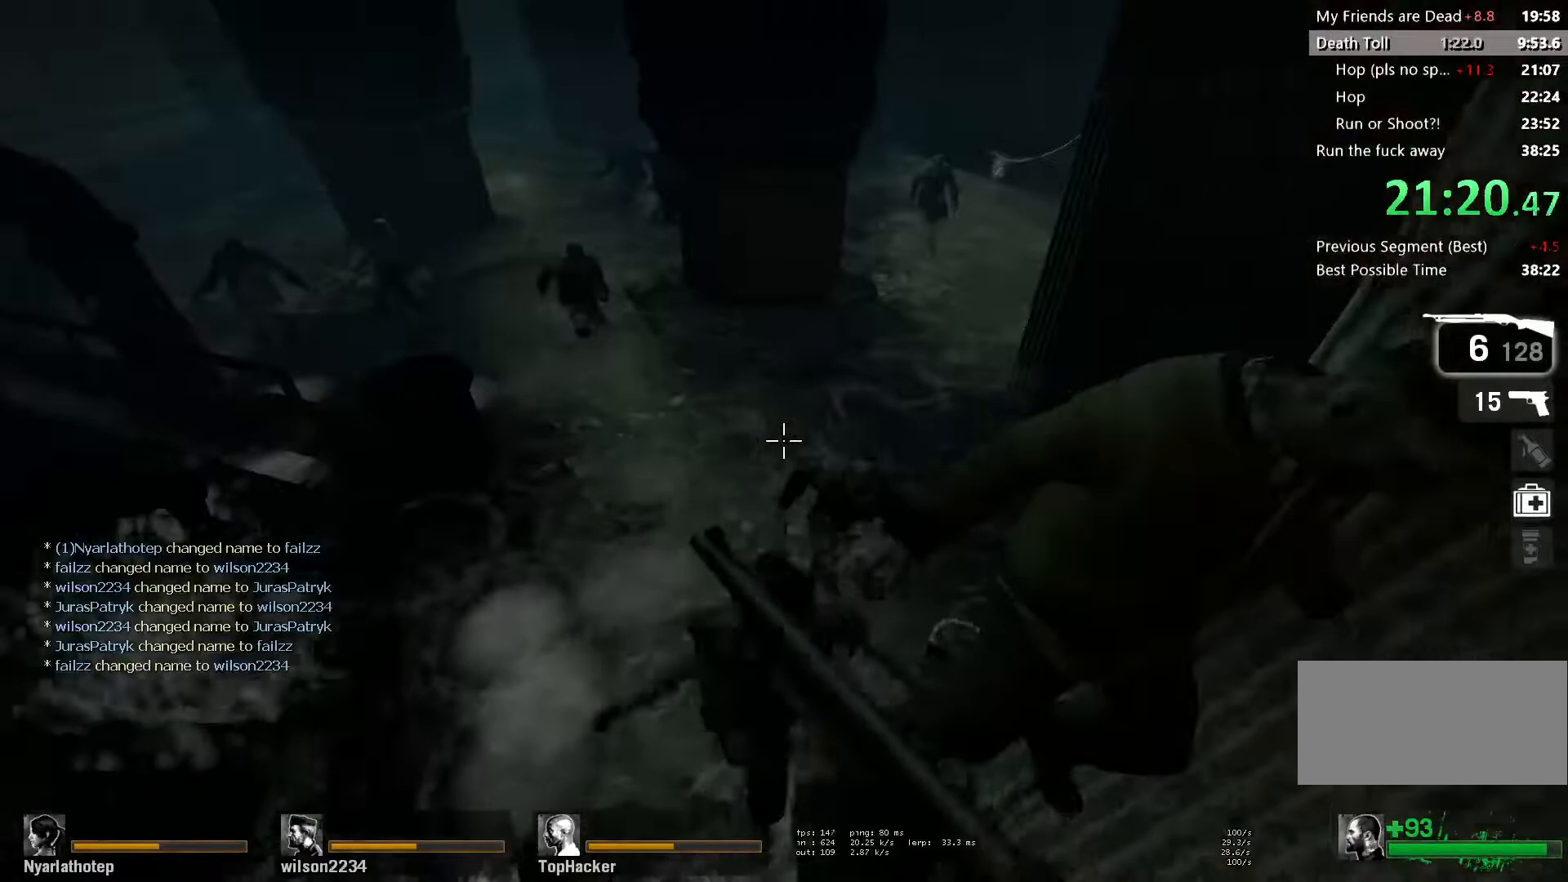
{"keys": ["s"], "mouse": [], "events": [[33, "mouse_left", "down"], [117, "mouse_right", "down"], [133, "d", "down"], [217, "mouse_left", "up"], [233, "d", "up"], [233, "mouse_right", "up"]]}
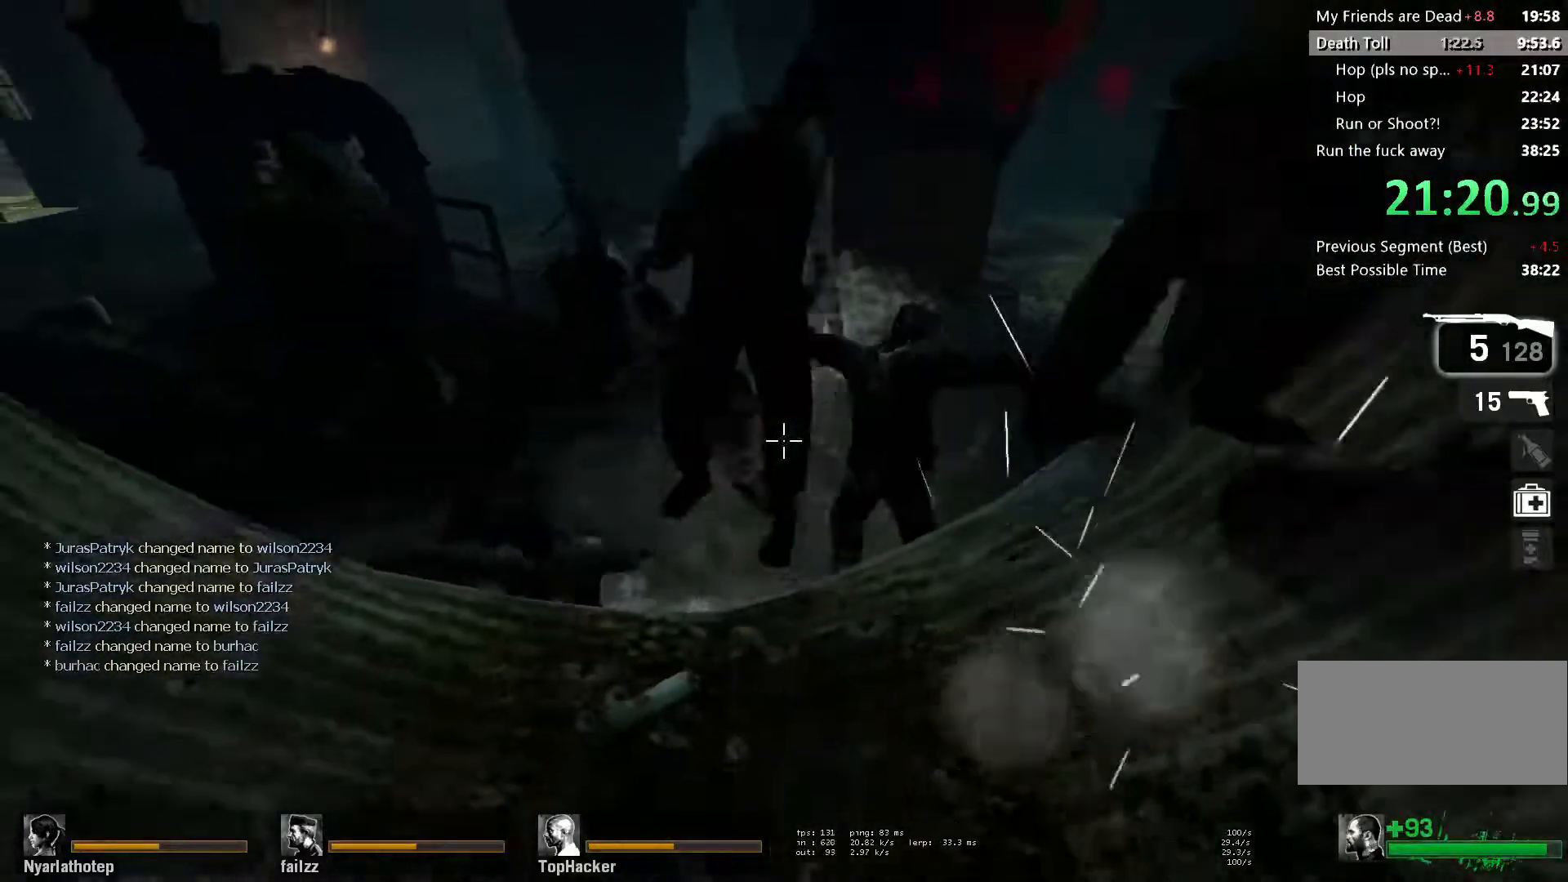
{"keys": ["s"], "mouse": [], "events": [[100, "d", "down"], [183, "d", "up"], [300, "mouse_left", "down"], [383, "mouse_right", "down"], [467, "mouse_left", "up"], [483, "mouse_right", "up"]]}
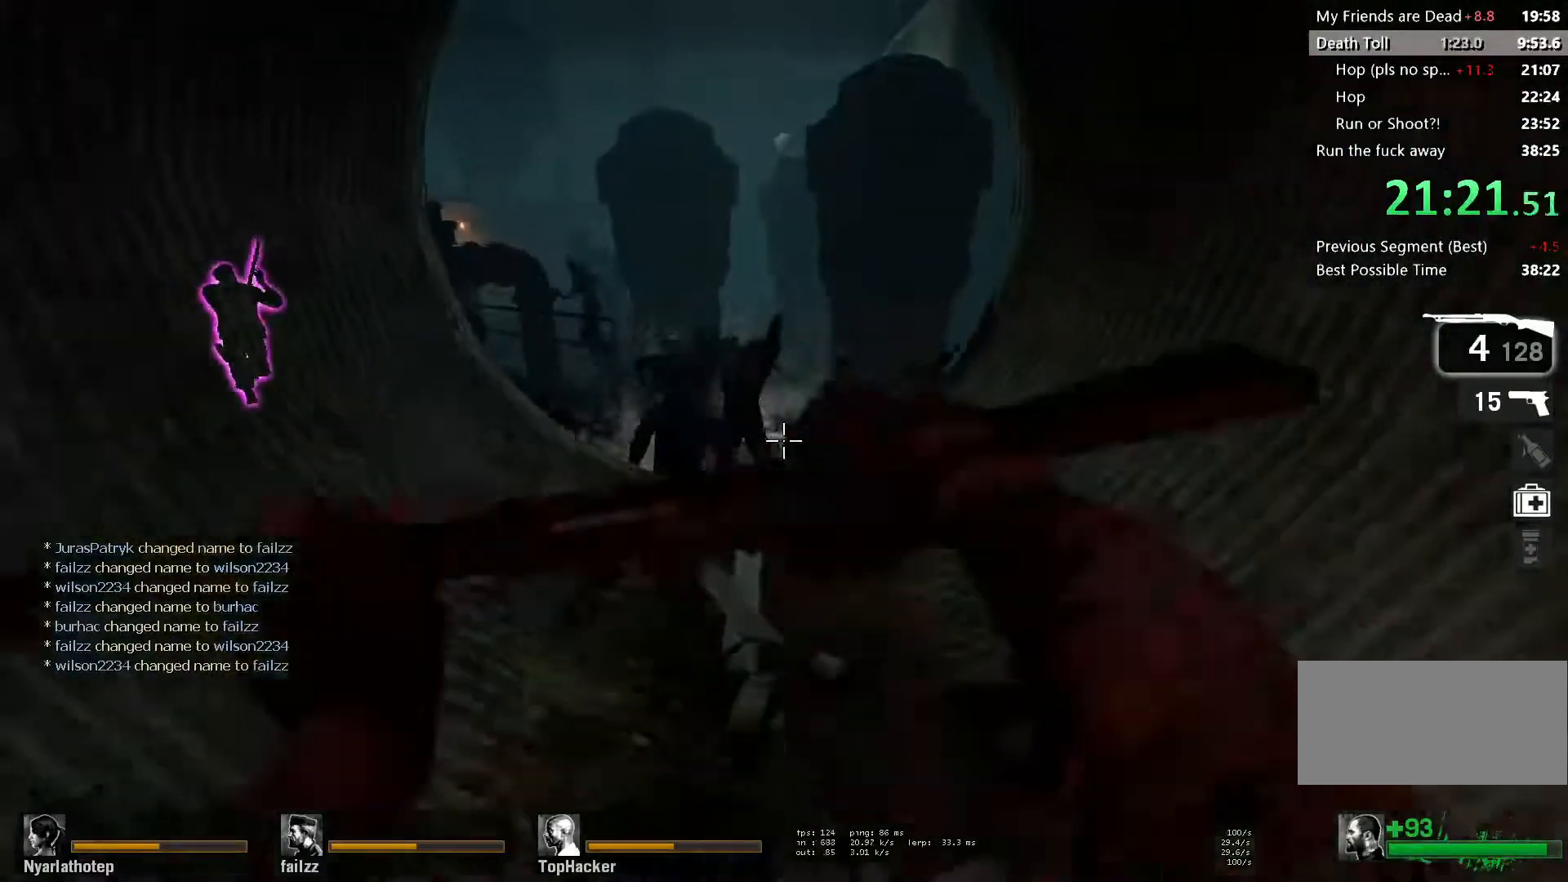
{"keys": ["r", "w"], "mouse": [], "events": [[50, "d", "down"], [83, "s", "up"], [167, "w", "down"], [183, "d", "up"], [467, "r", "down"]]}
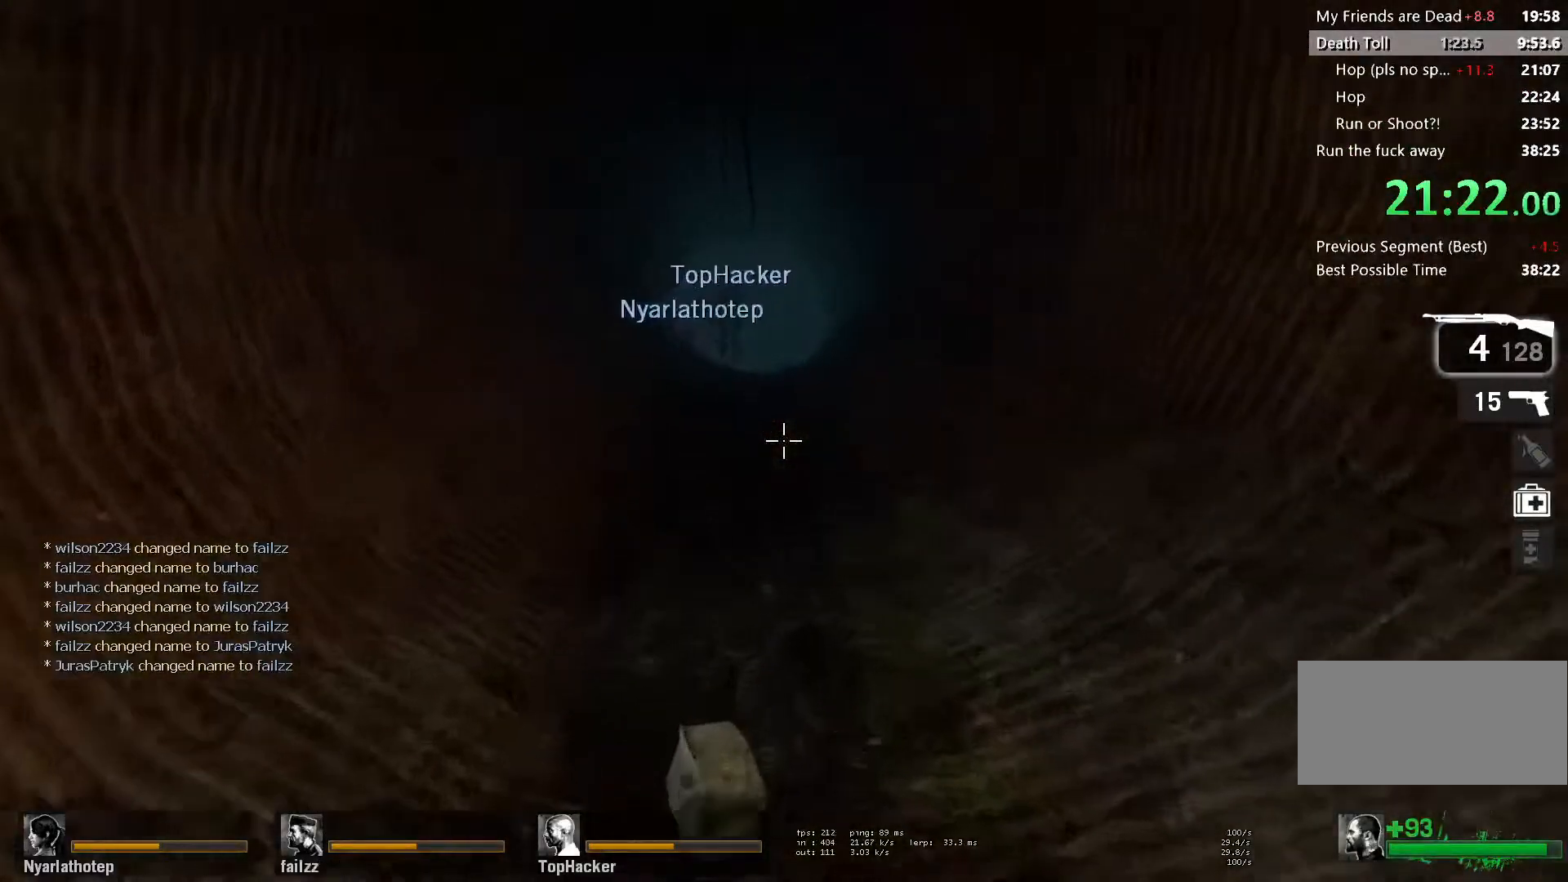
{"keys": ["w"], "mouse": [], "events": [[50, "r", "up"], [150, "r", "down"], [217, "r", "up"], [300, "r", "down"], [400, "r", "up"]]}
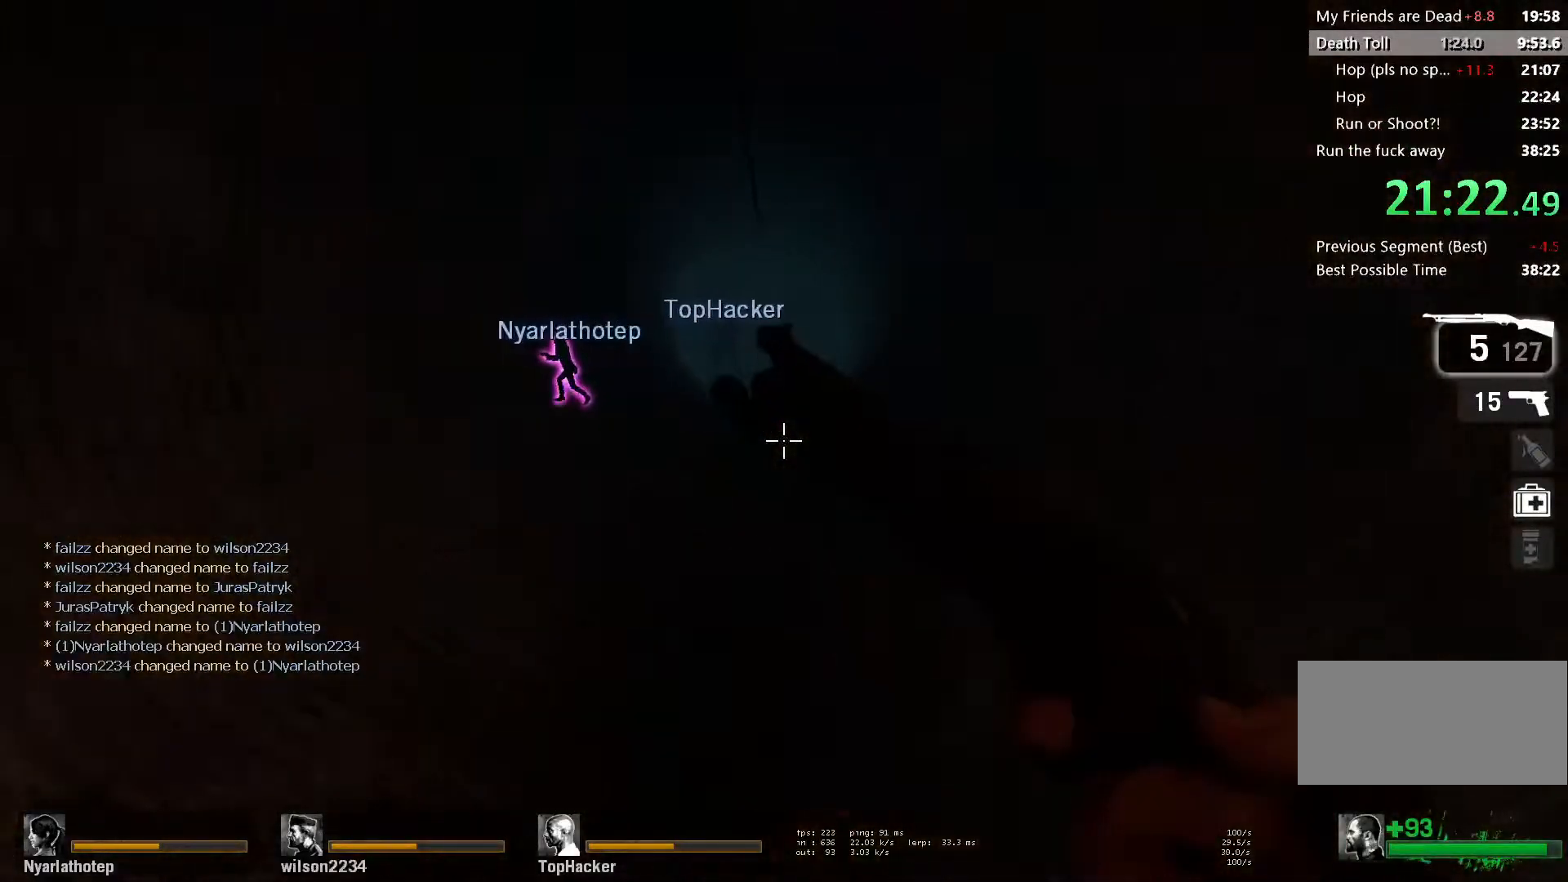
{"keys": ["w"], "mouse": [], "events": [[217, "f", "down"], [267, "f", "up"], [350, "f", "down"], [450, "f", "up"]]}
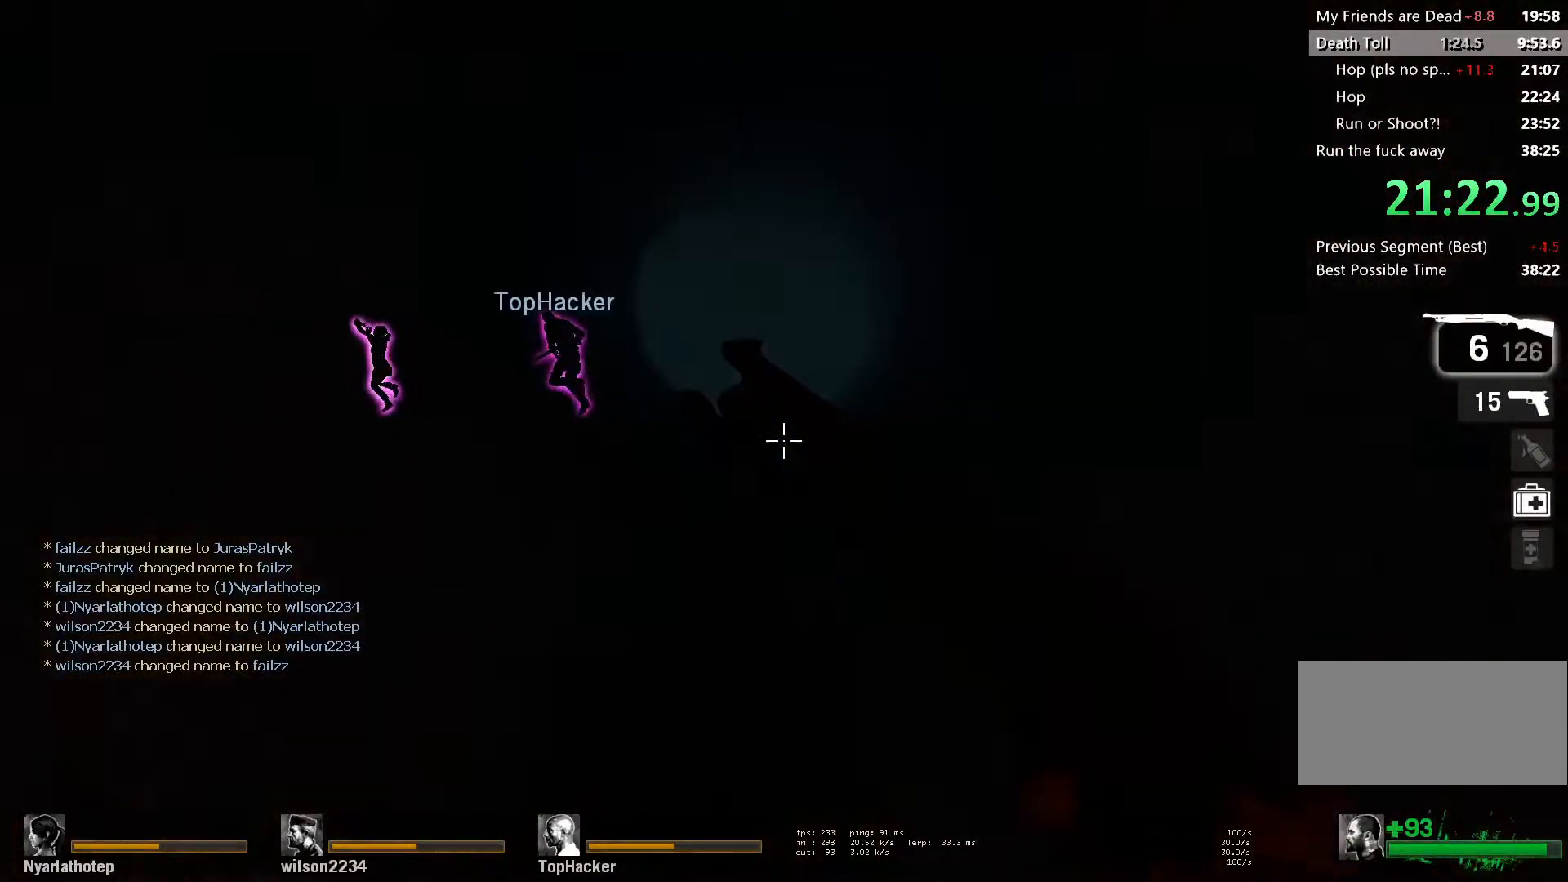
{"keys": ["w"], "mouse": [], "events": []}
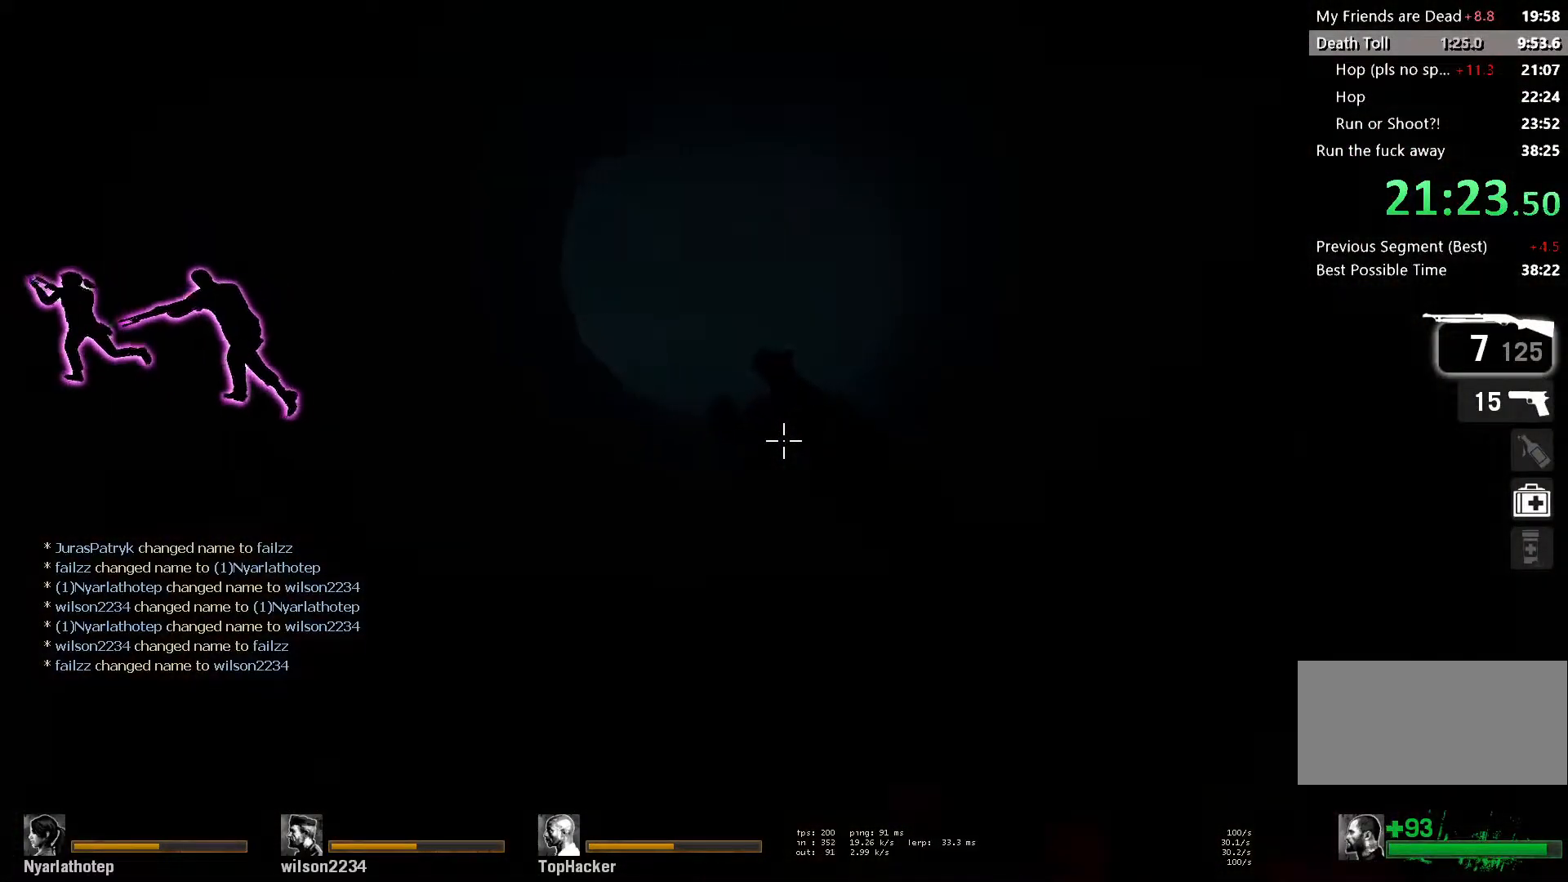
{"keys": ["w"], "mouse": [], "events": []}
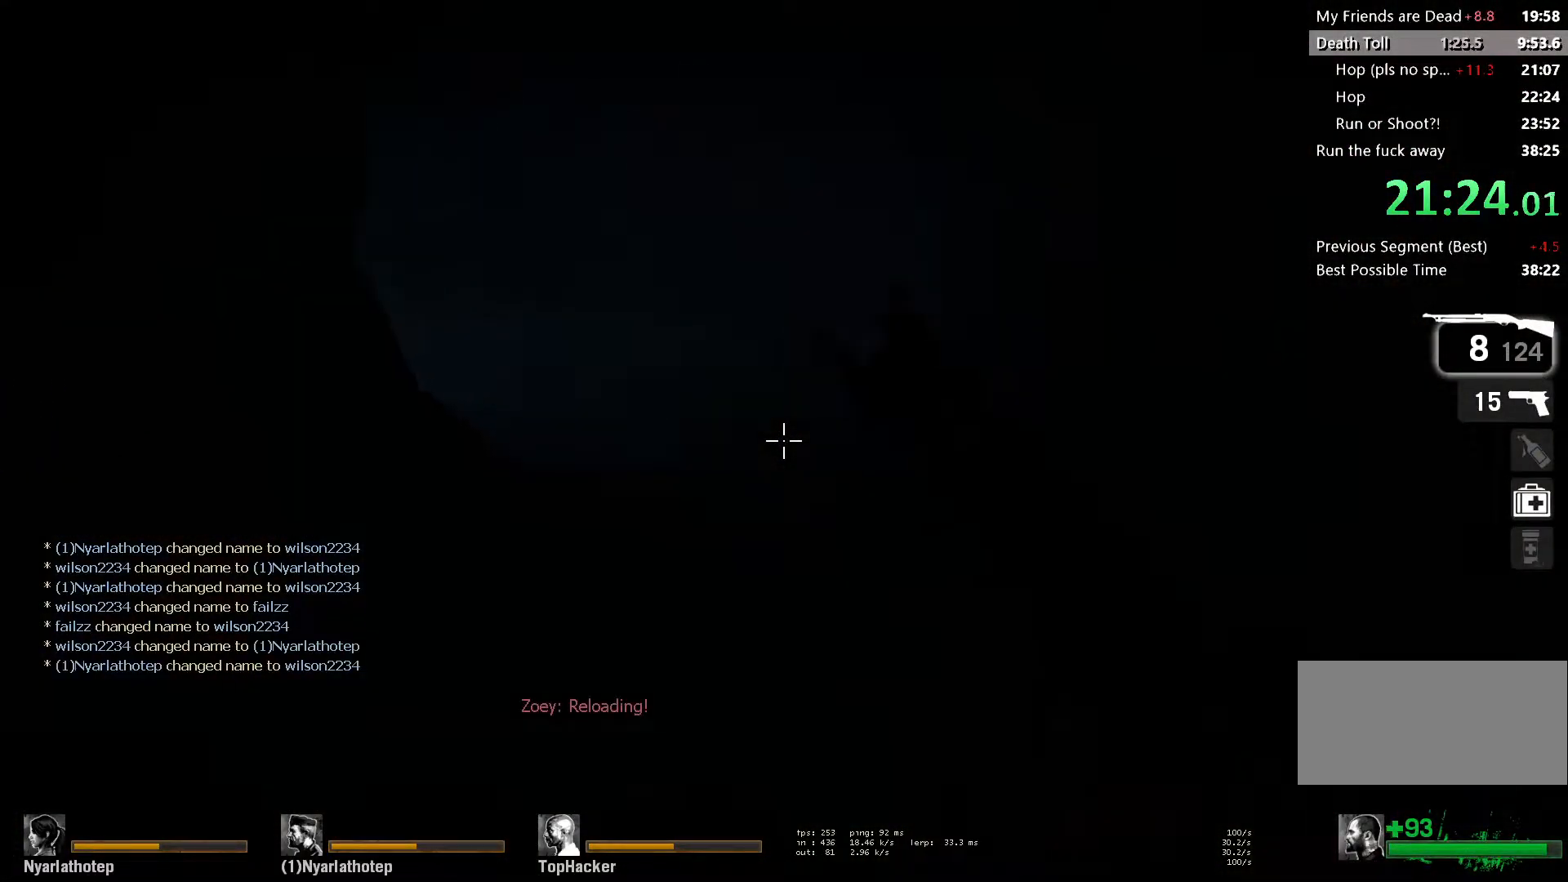
{"keys": ["d", "w"], "mouse": [], "events": [[200, "d", "down"]]}
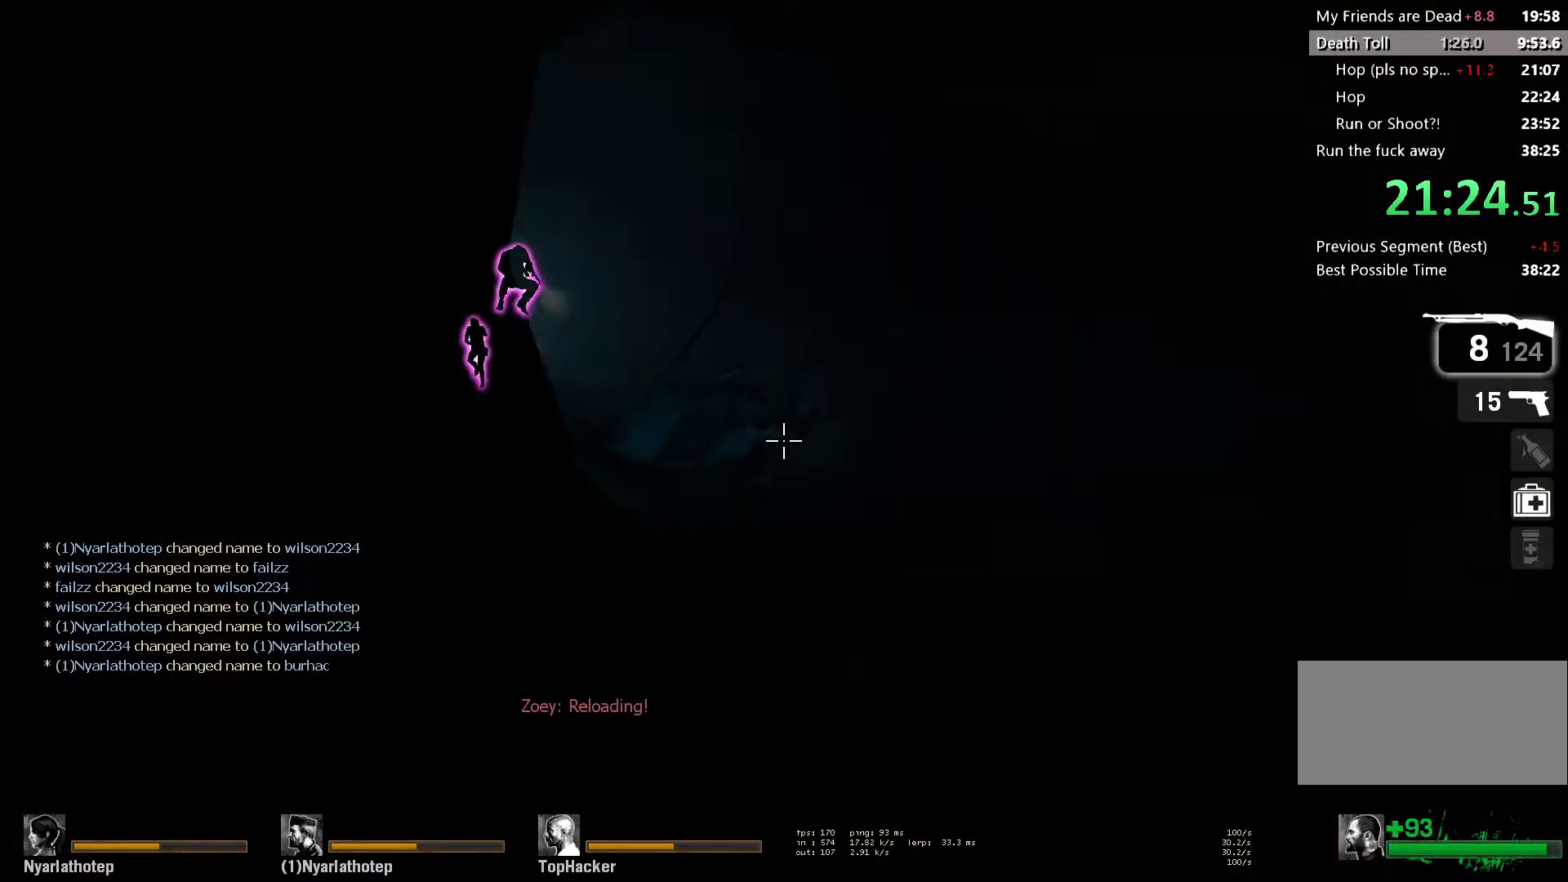
{"keys": ["a", "w"], "mouse": [], "events": [[200, "d", "up"], [500, "a", "down"]]}
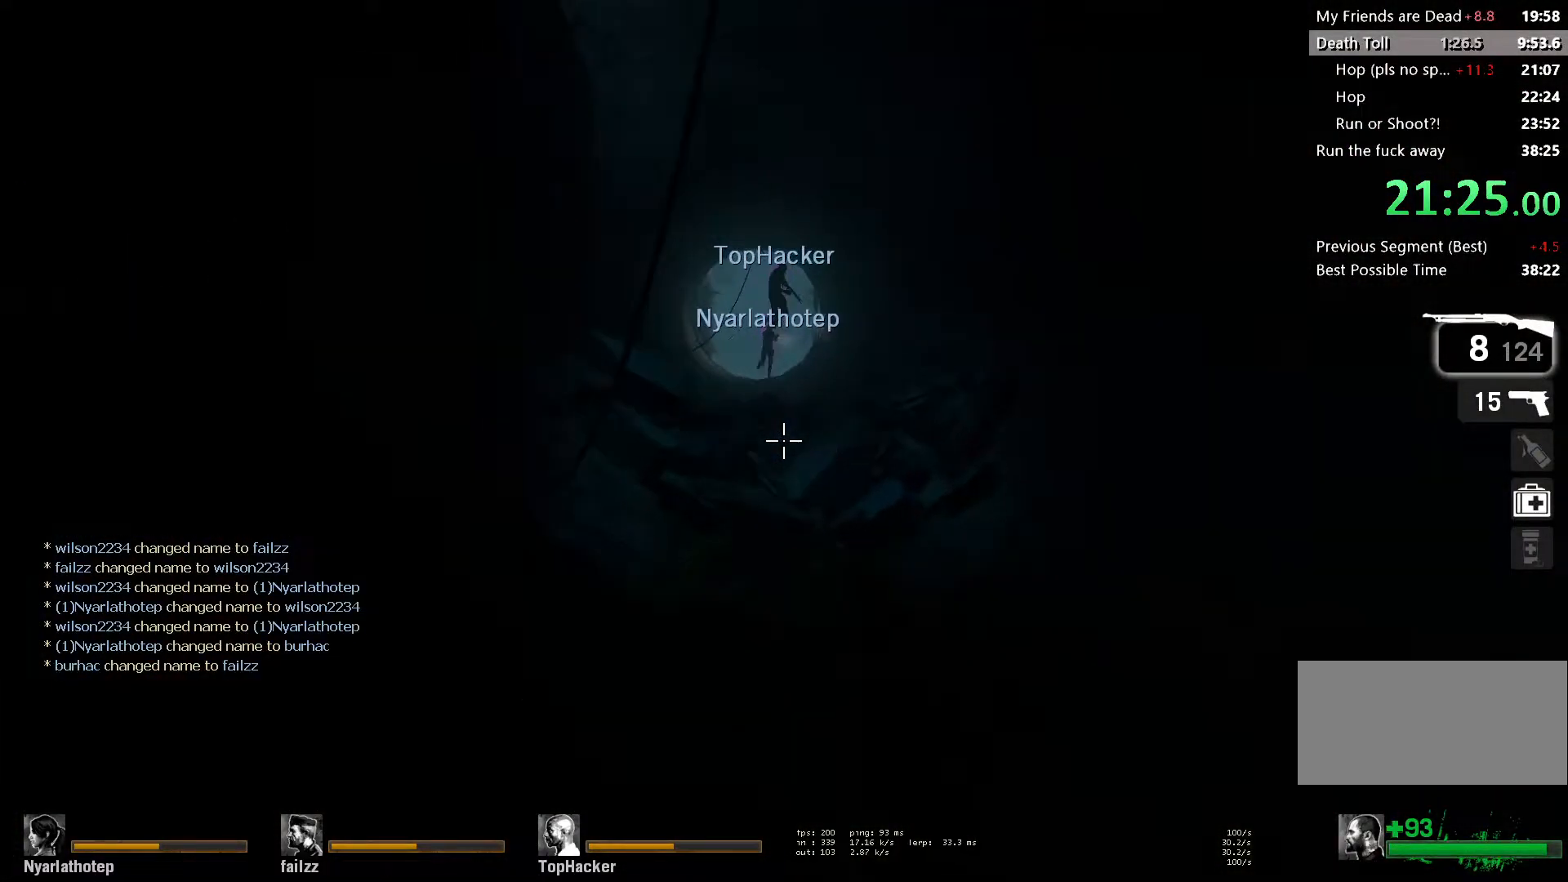
{"keys": ["w"], "mouse": [], "events": [[83, "a", "up"]]}
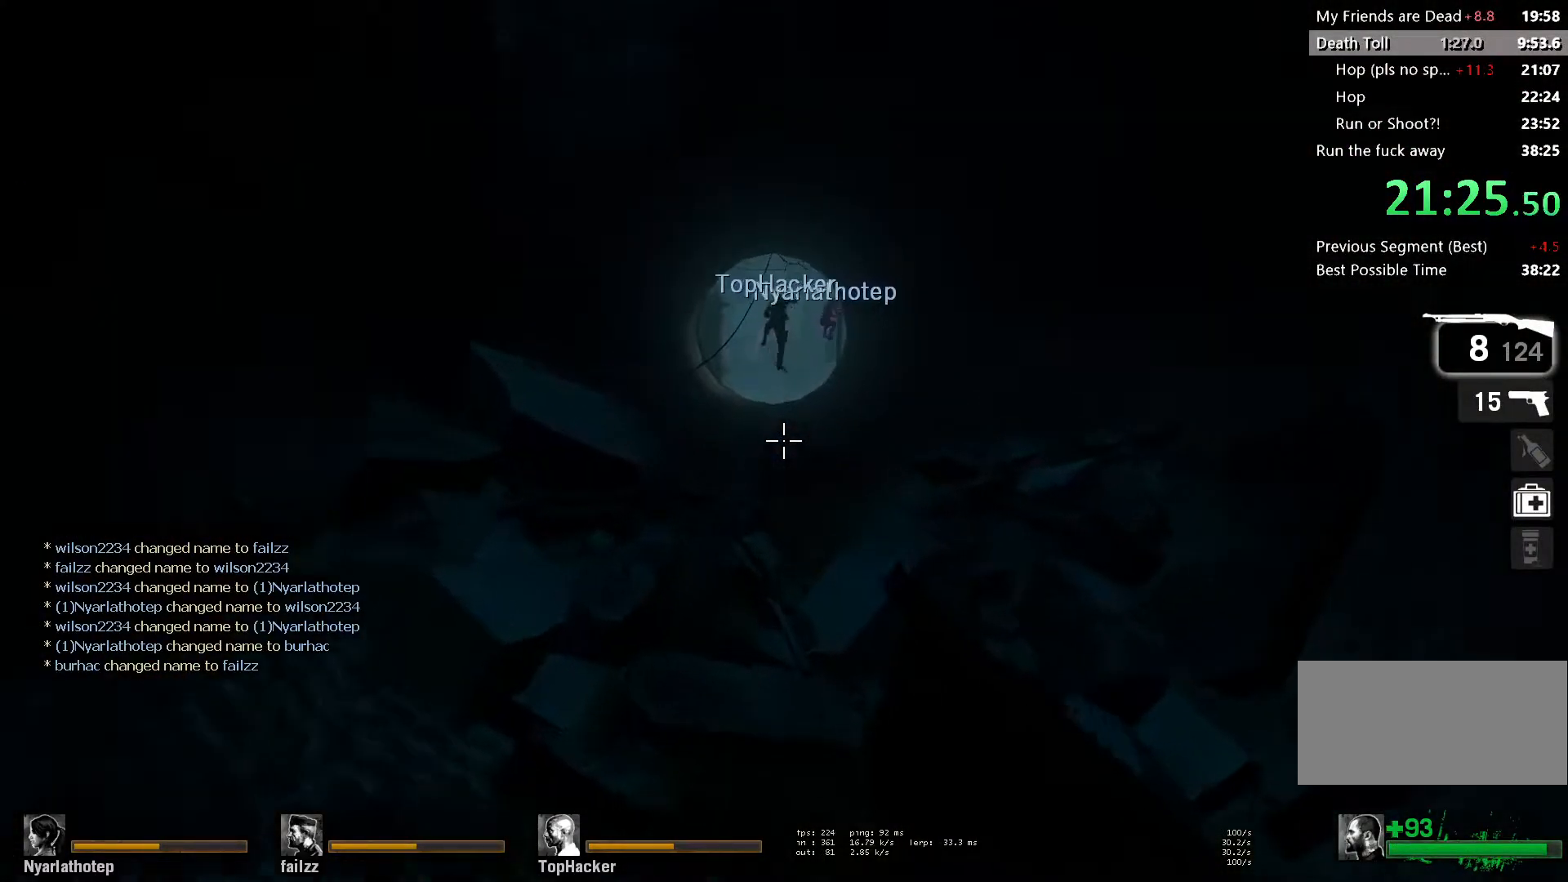
{"keys": ["w"], "mouse": [], "events": [[83, "a", "down"], [133, "a", "up"]]}
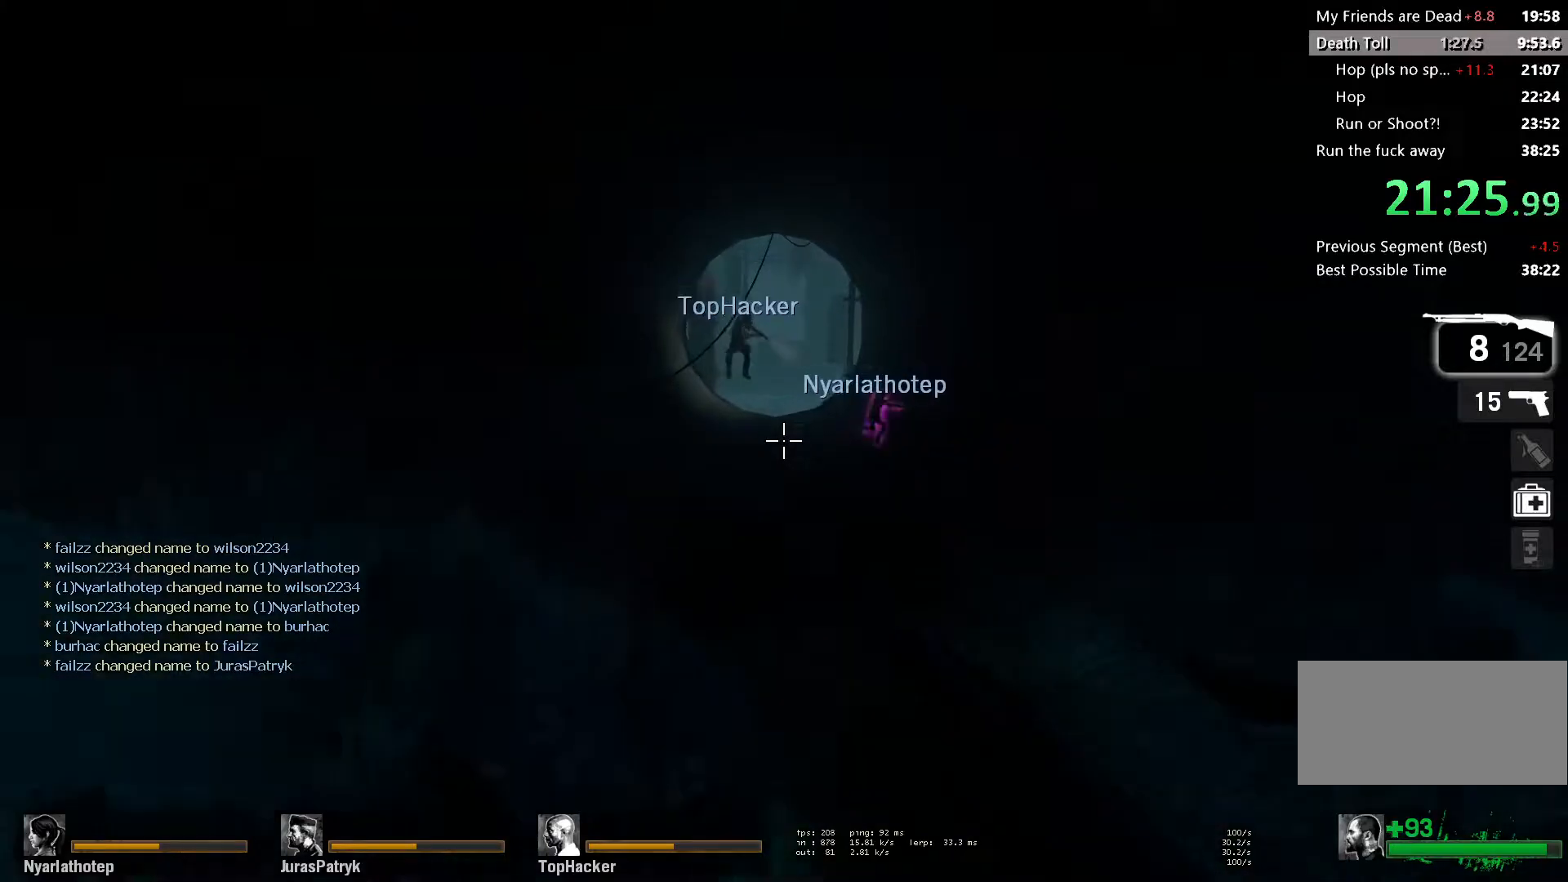
{"keys": ["w"], "mouse": [], "events": []}
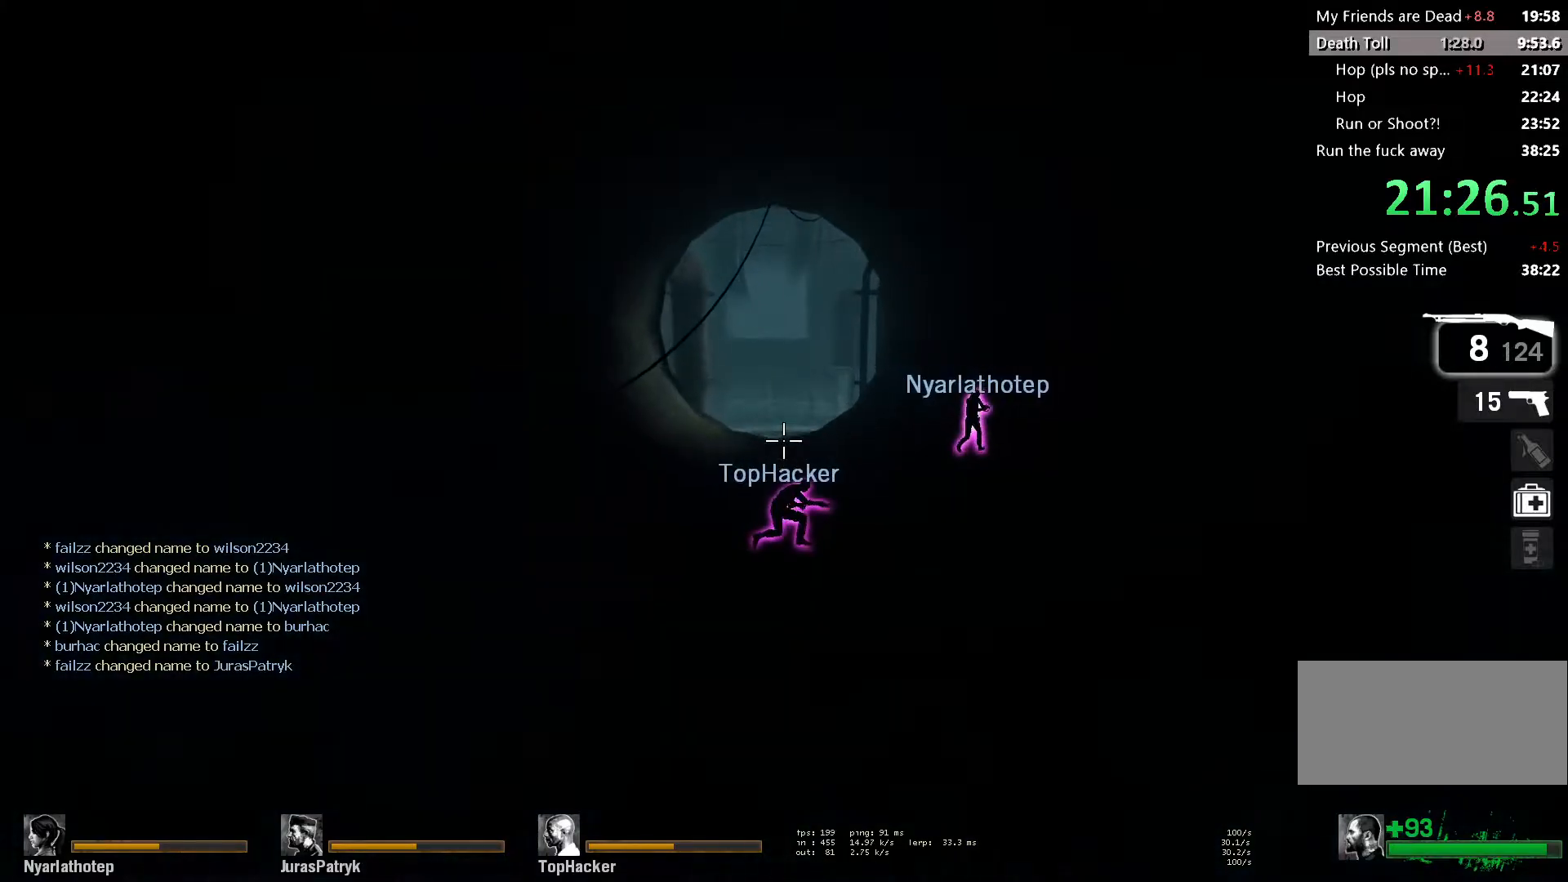
{"keys": ["a", "w"], "mouse": [], "events": [[500, "a", "down"]]}
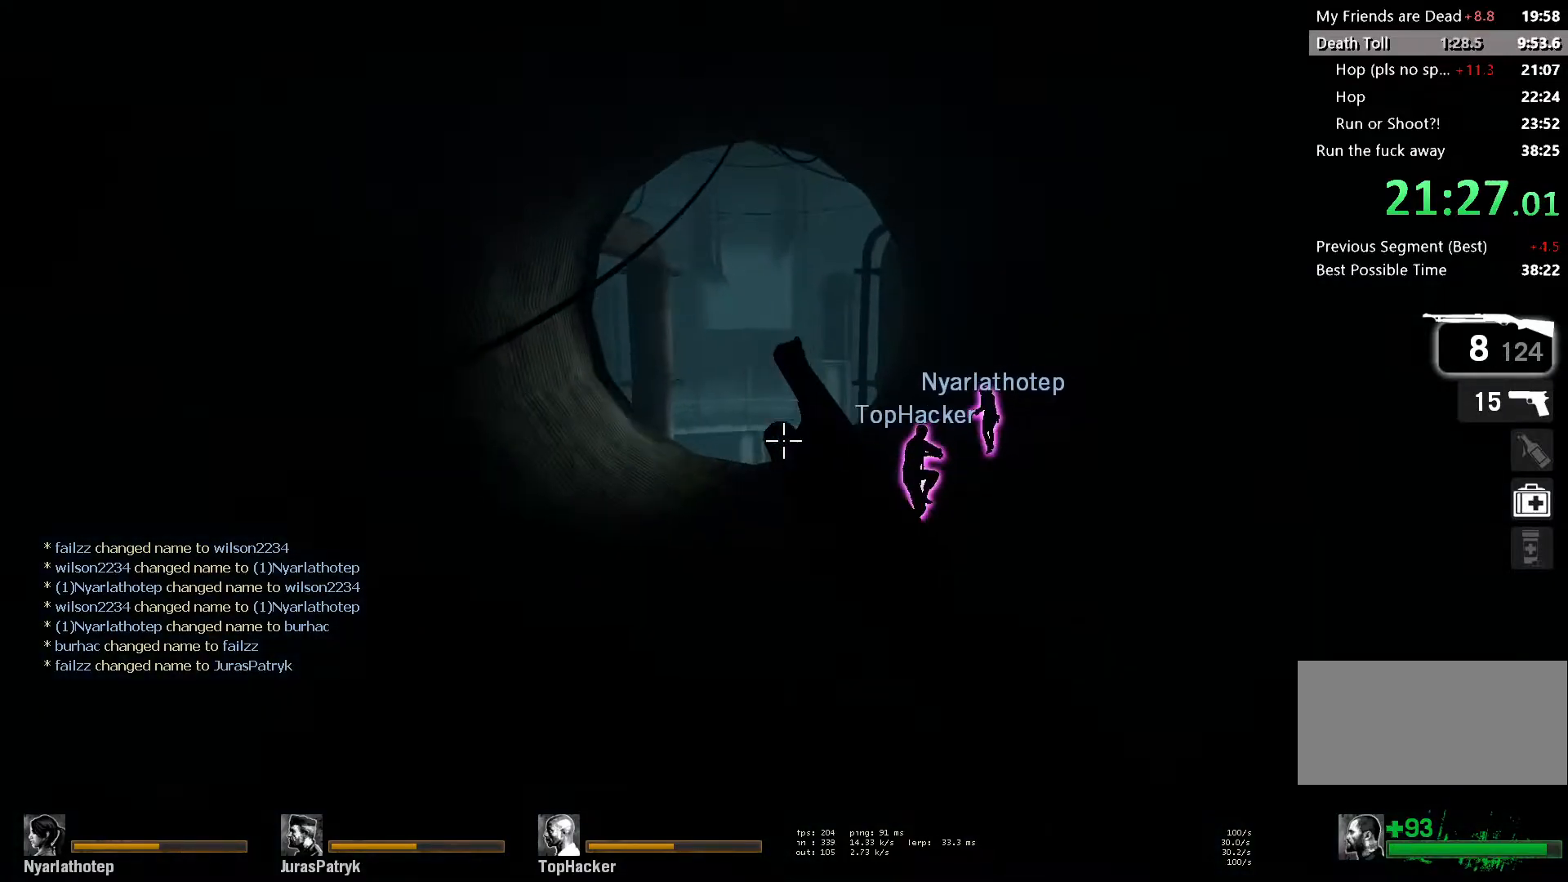
{"keys": ["w"], "mouse": [], "events": [[83, "a", "up"]]}
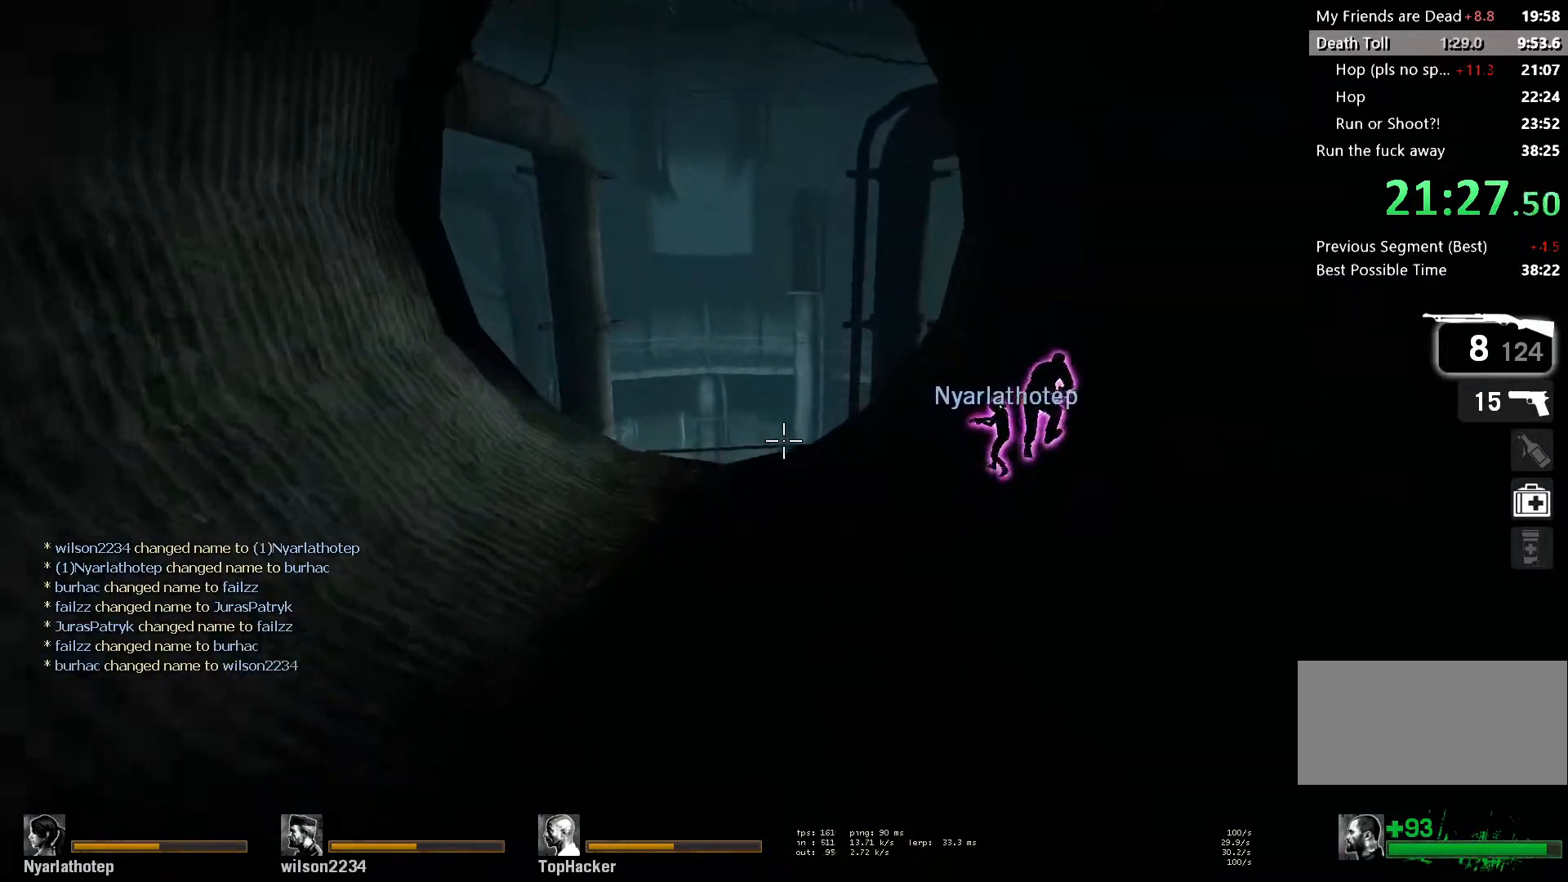
{"keys": ["w"], "mouse": [], "events": []}